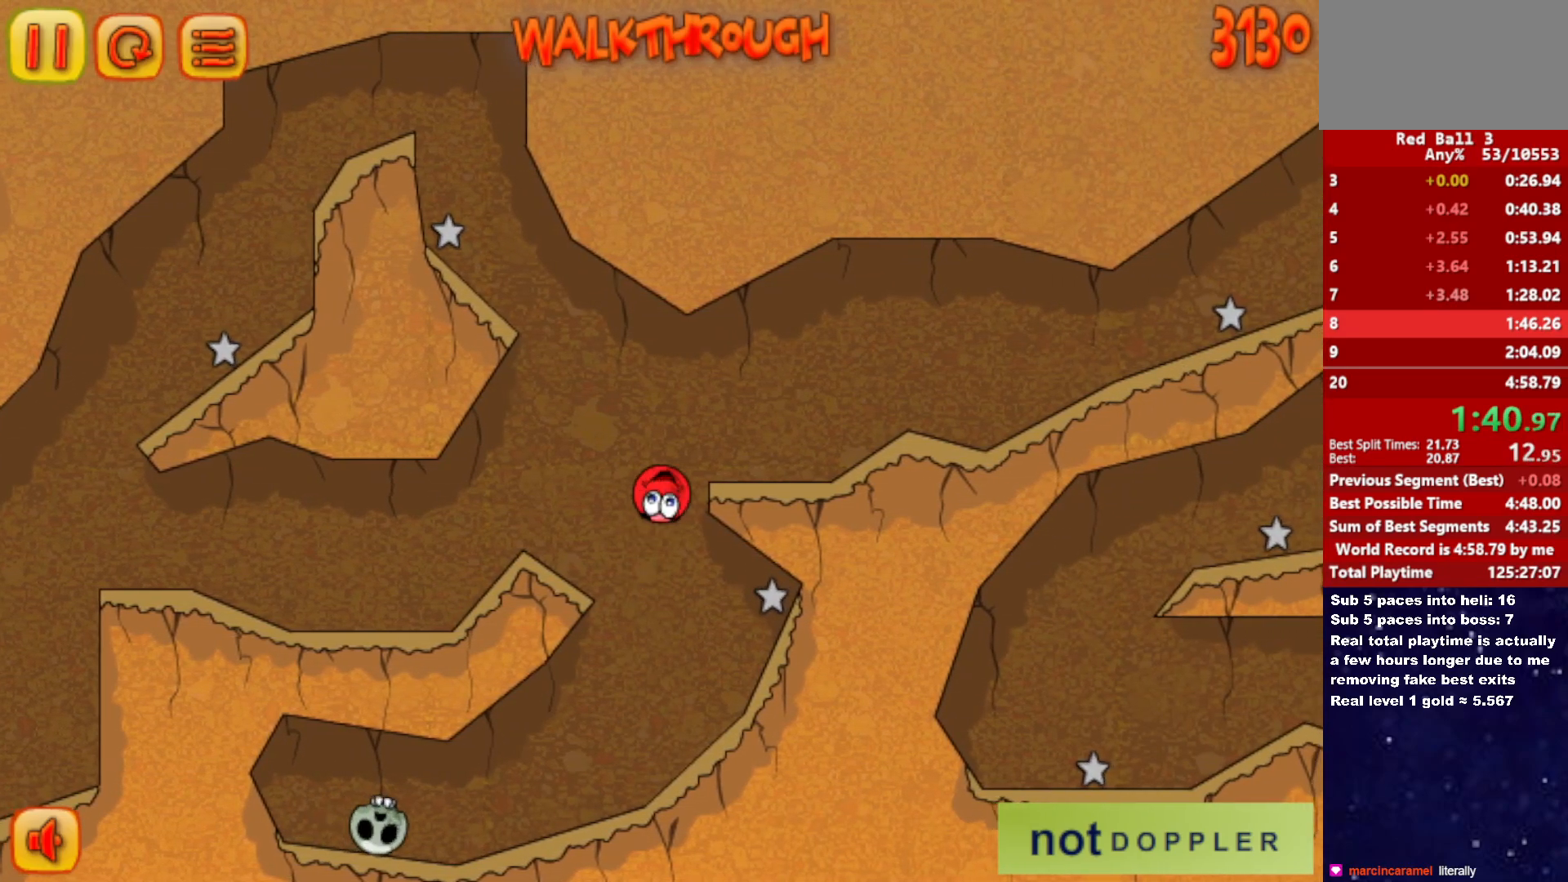
Gameplay with keyboard; each line is a JSON object with the keys held at the frame after it. "events" lists presses ("down") and releases ("up") of "down", "left", "p", "r", "right" and "up" between this image and that frame as [ms after this image, input, new state], when the widget could be followed in between. No other keys are recorded. Mouse input is not recorded.
{"keys": ["right"], "events": [[100, "right", "up"], [167, "up", "up"], [217, "right", "down"], [400, "right", "up"], [483, "right", "down"]]}
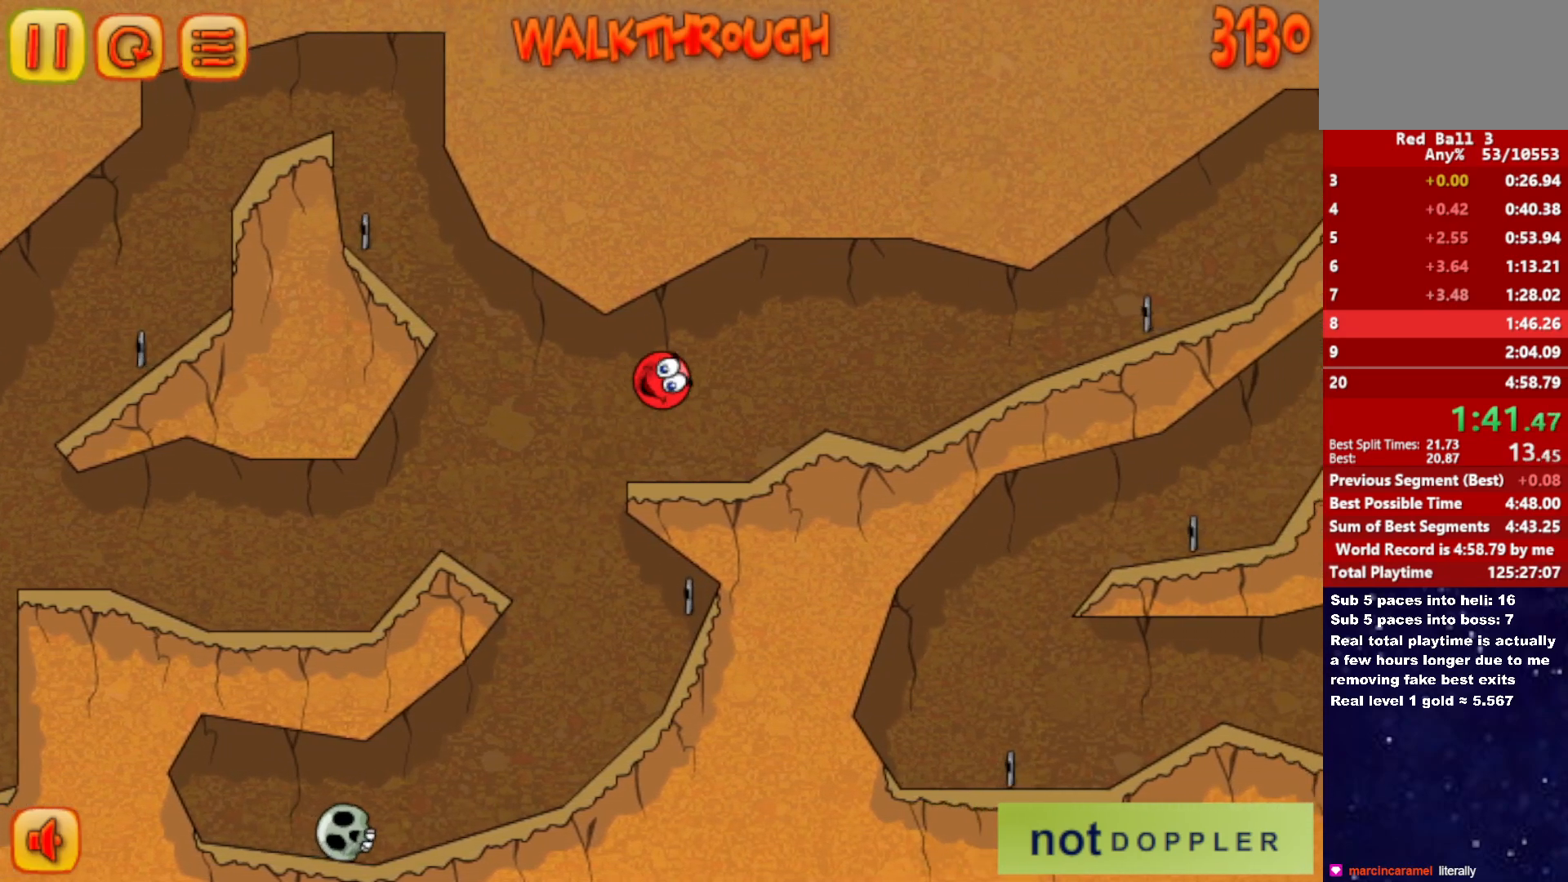
{"keys": ["right"], "events": [[117, "up", "down"], [300, "up", "up"]]}
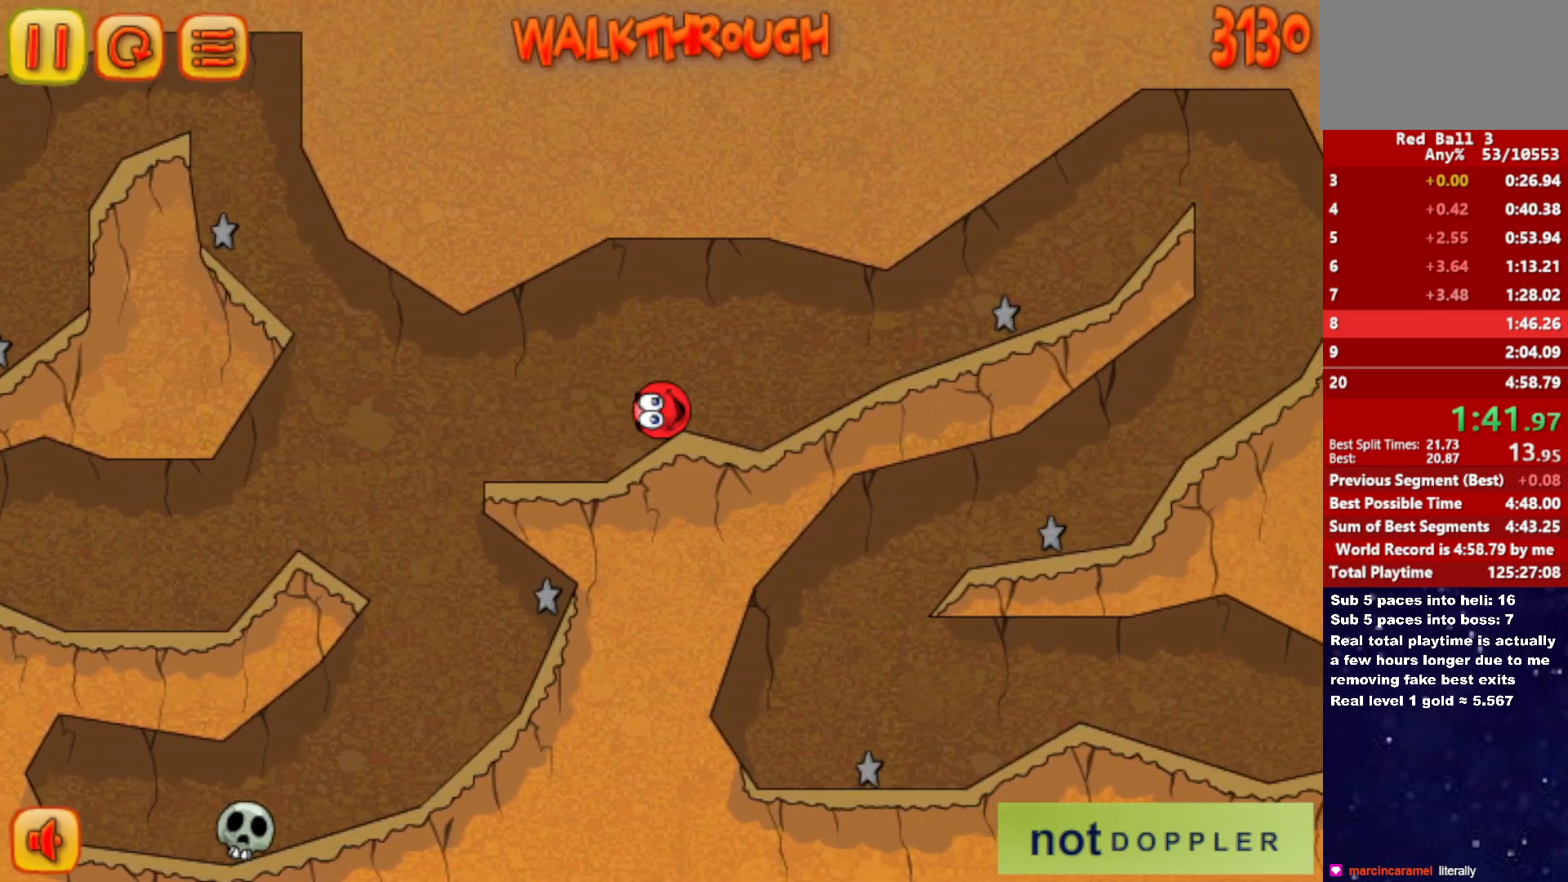
{"keys": ["right"], "events": []}
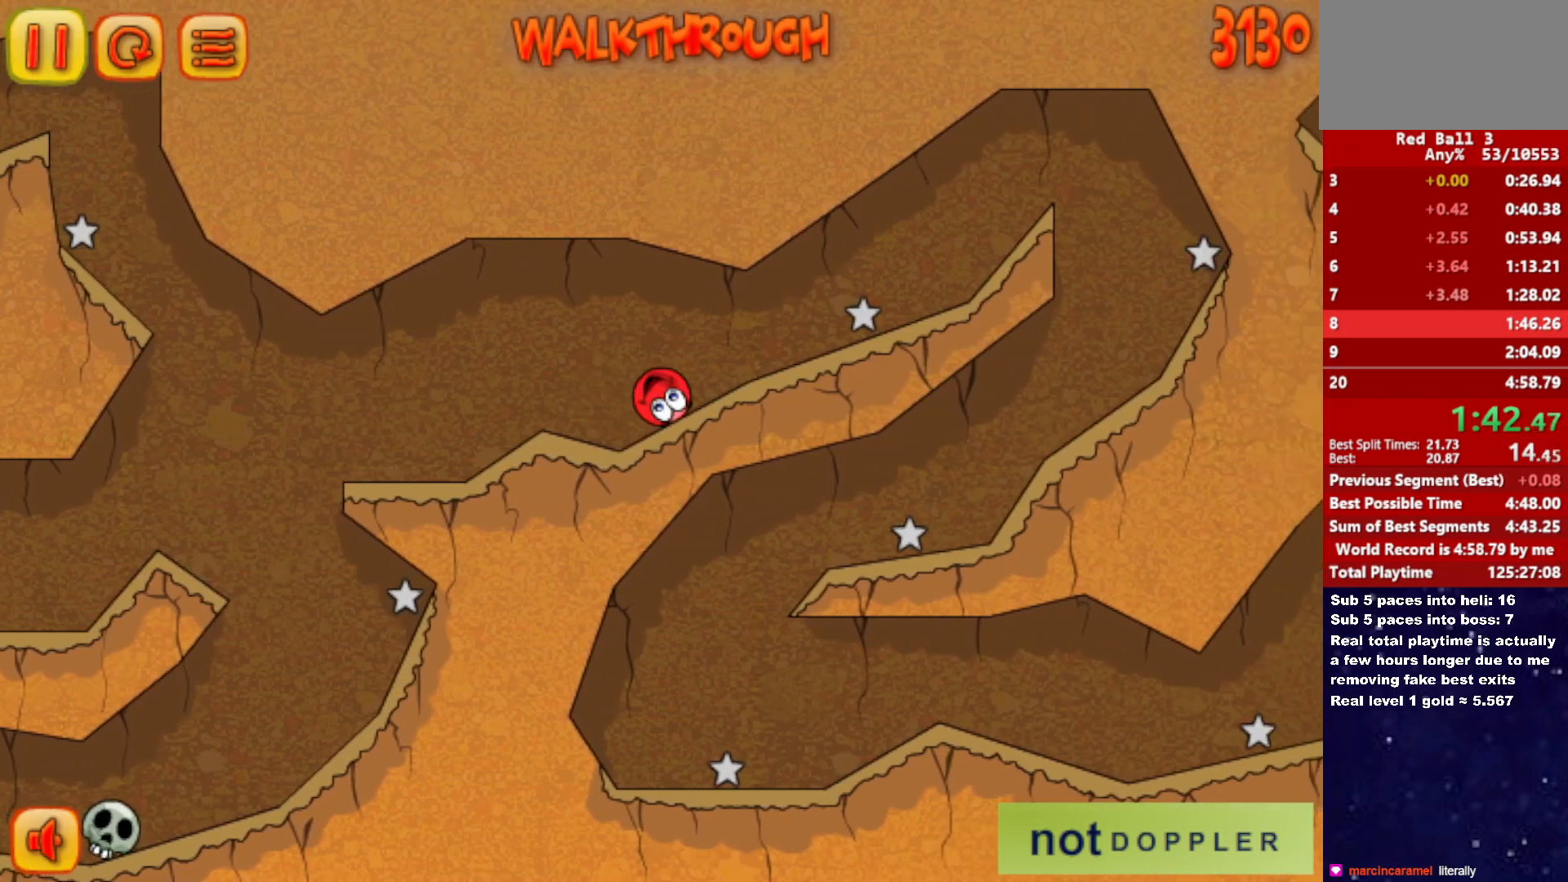
{"keys": ["right", "up"], "events": [[383, "up", "down"]]}
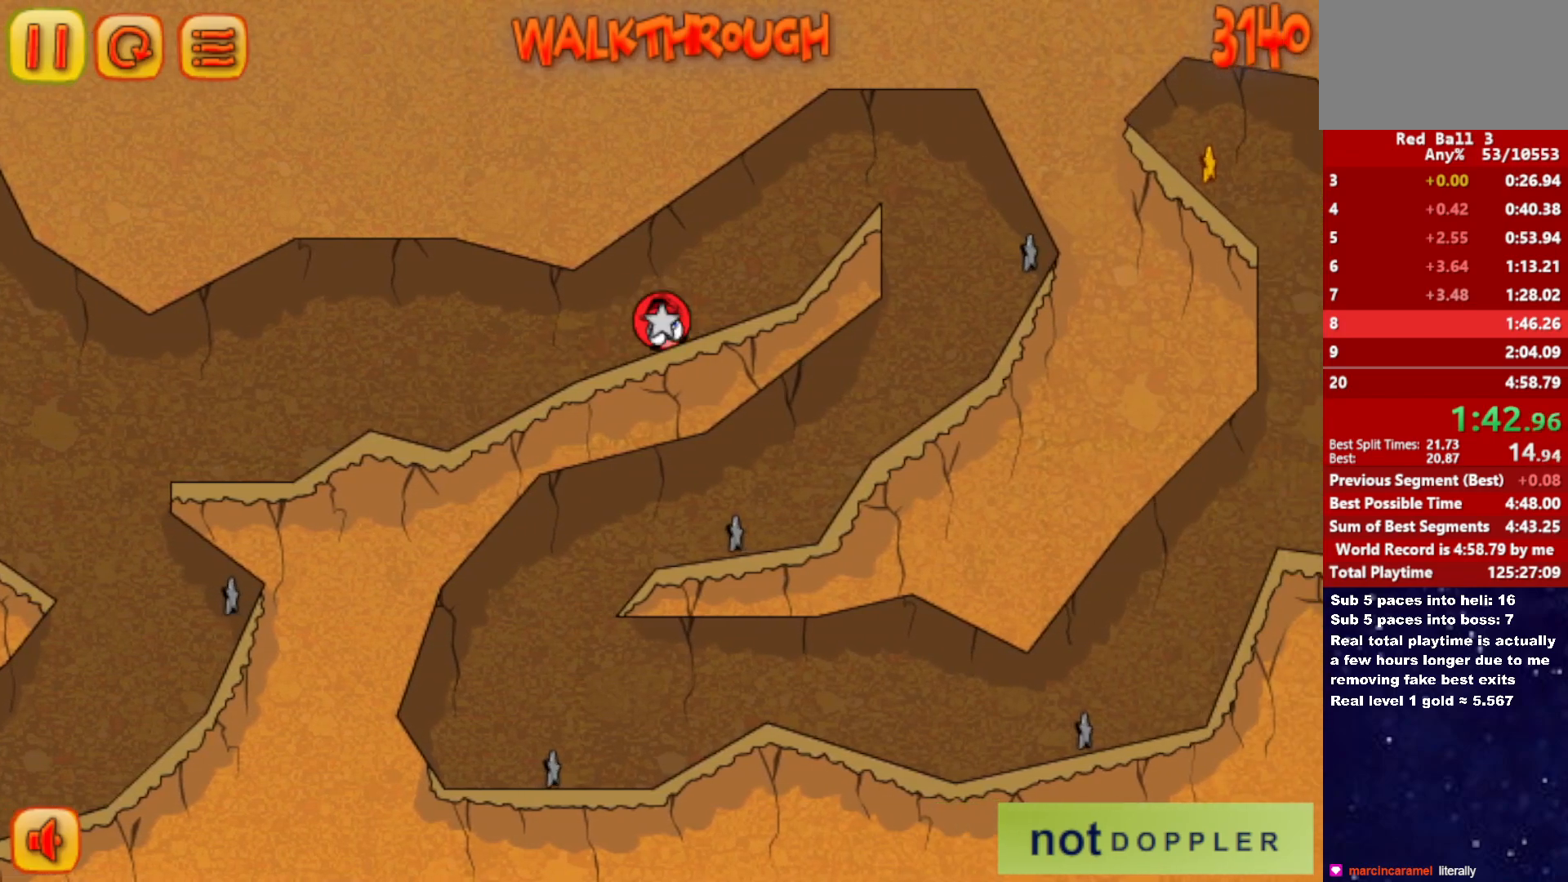
{"keys": ["right"], "events": [[250, "up", "up"]]}
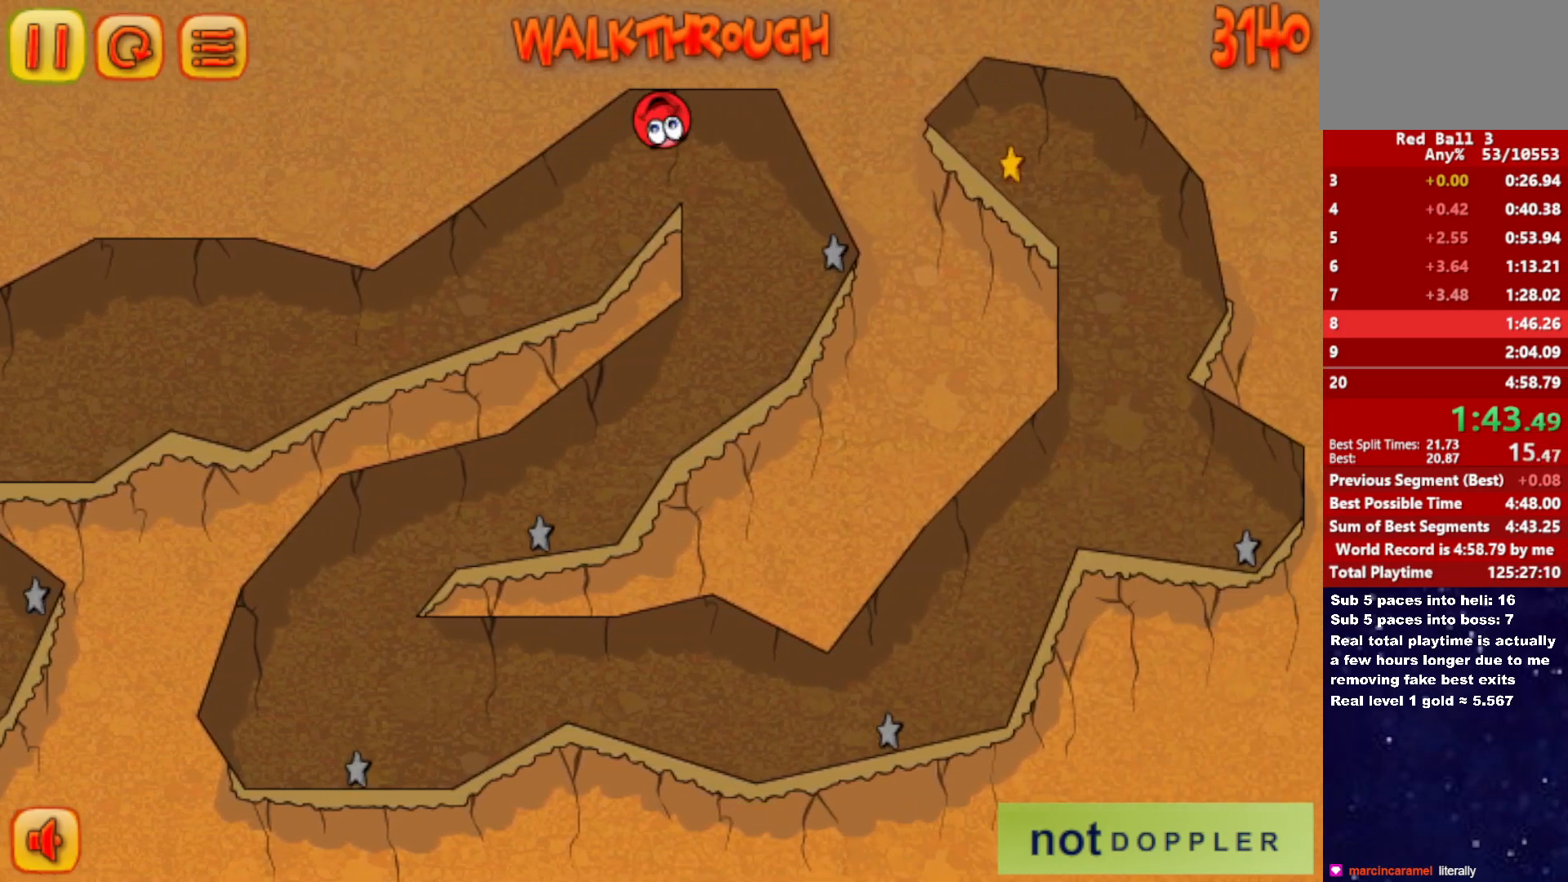
{"keys": ["left"], "events": [[17, "right", "up"], [33, "left", "down"], [367, "left", "up"], [417, "left", "down"]]}
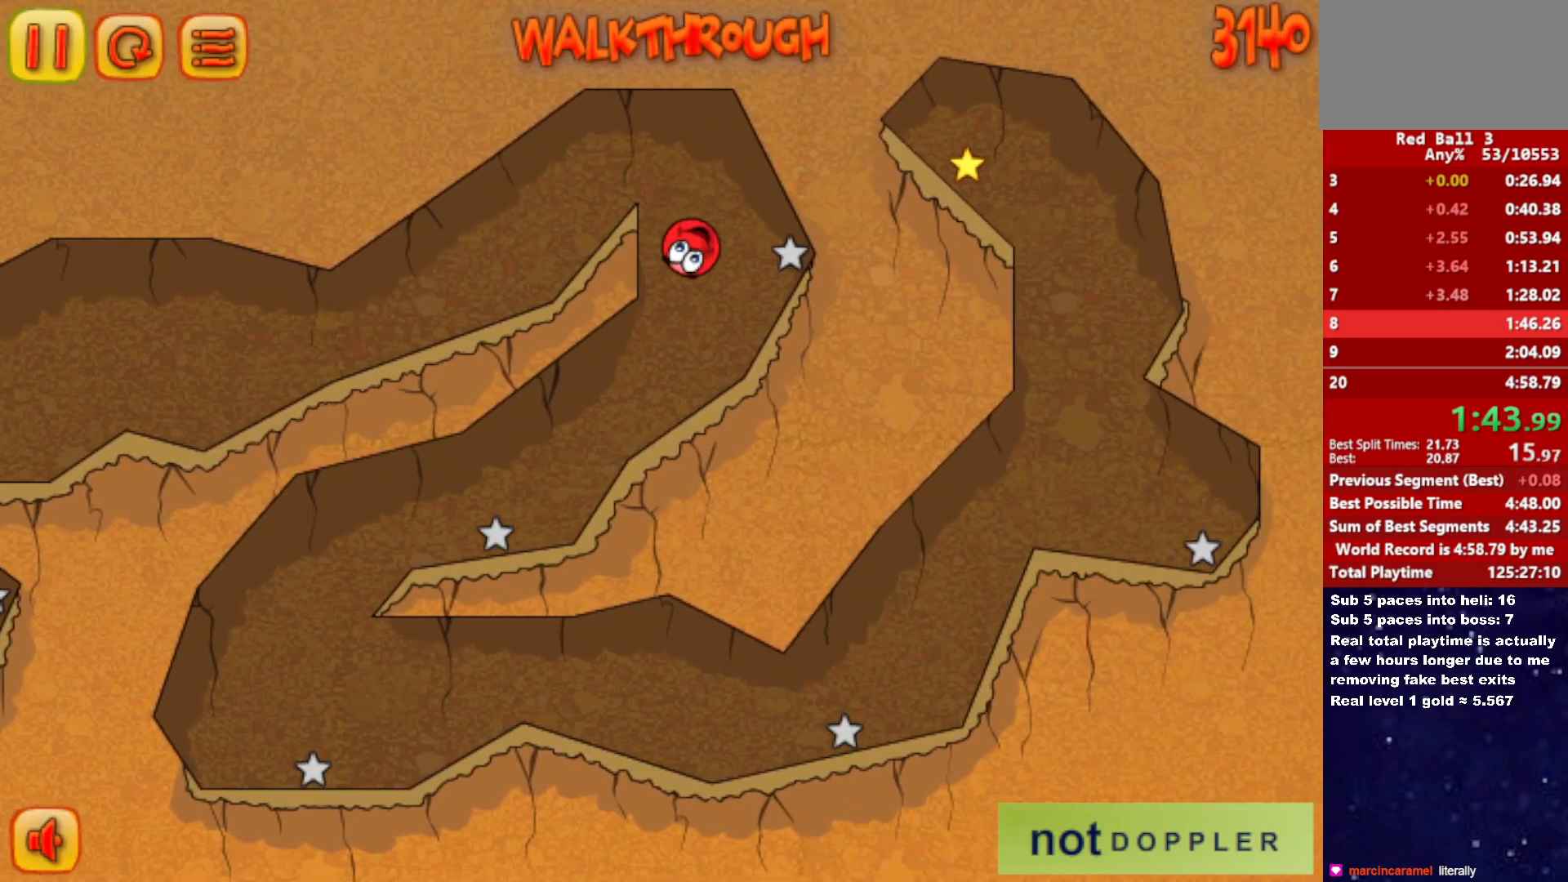
{"keys": ["left"], "events": []}
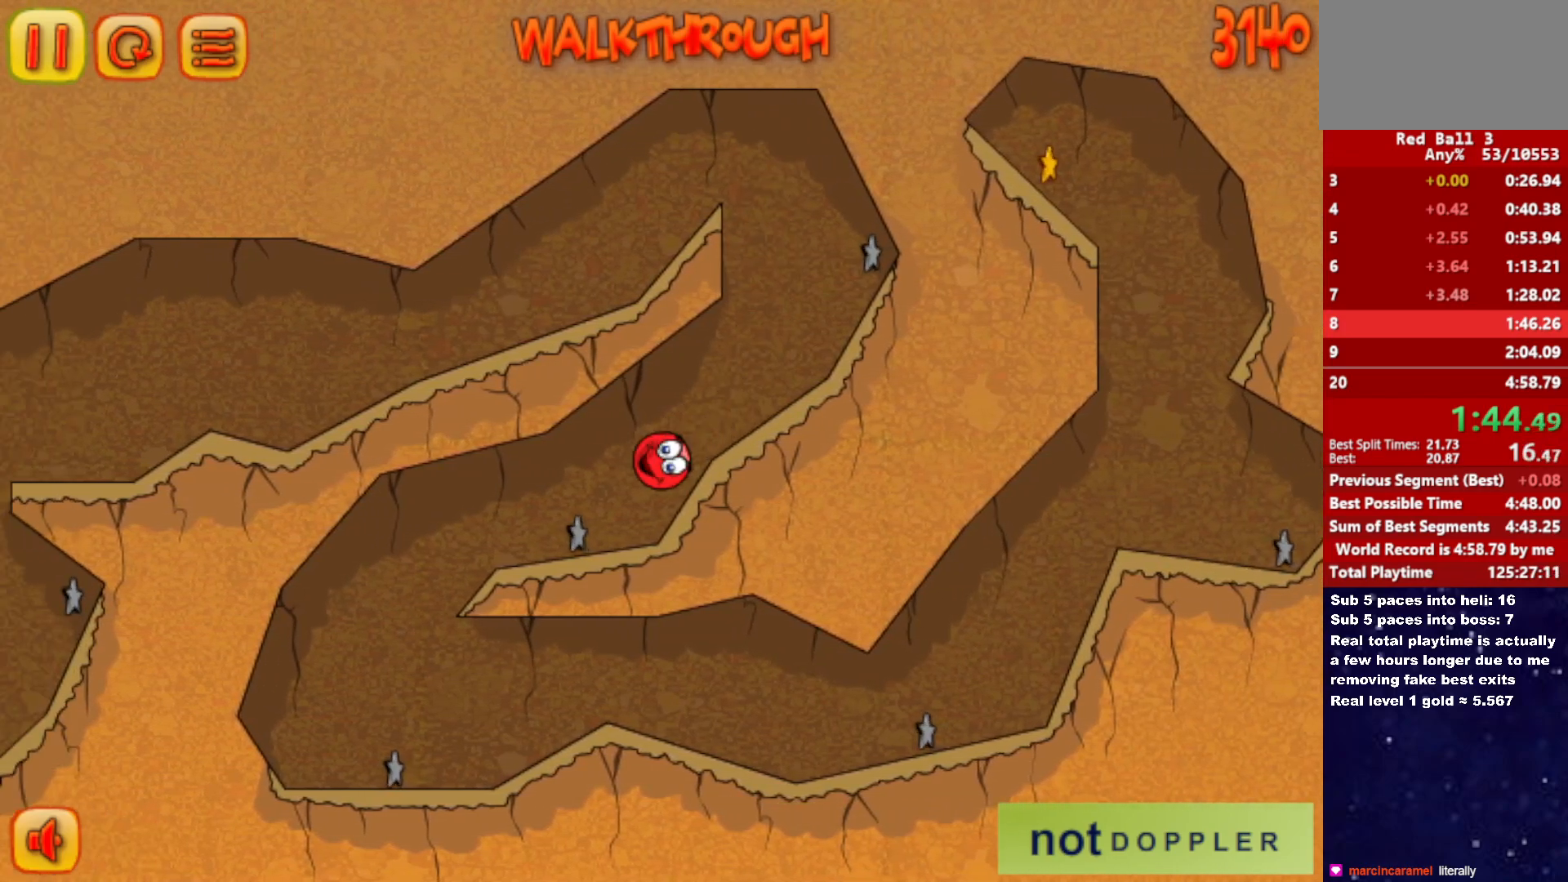
{"keys": ["right"], "events": [[317, "right", "down"], [367, "left", "up"]]}
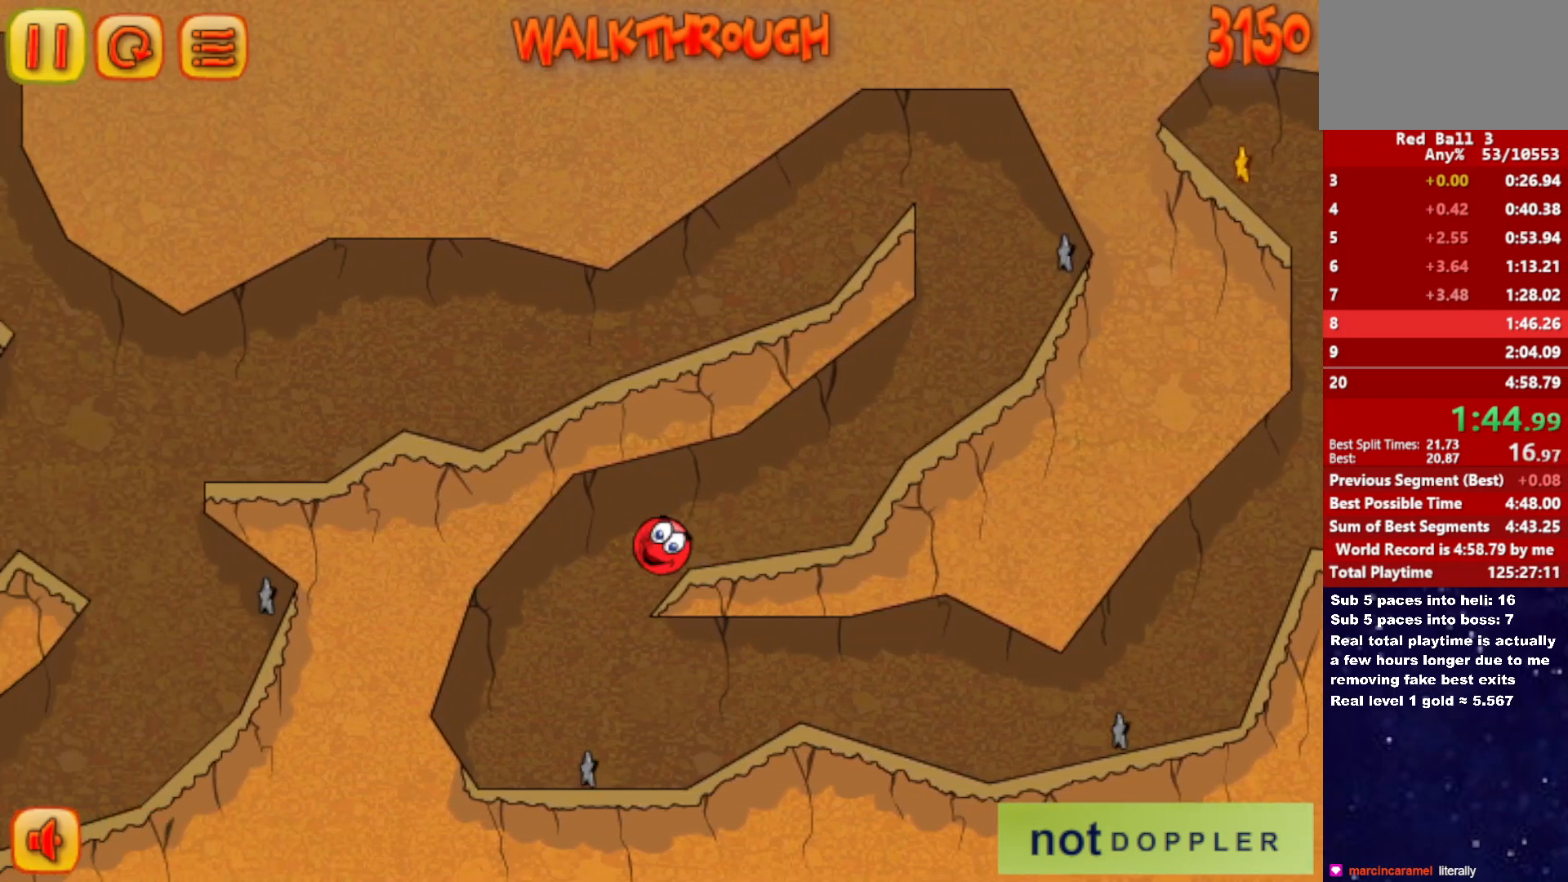
{"keys": ["right"], "events": []}
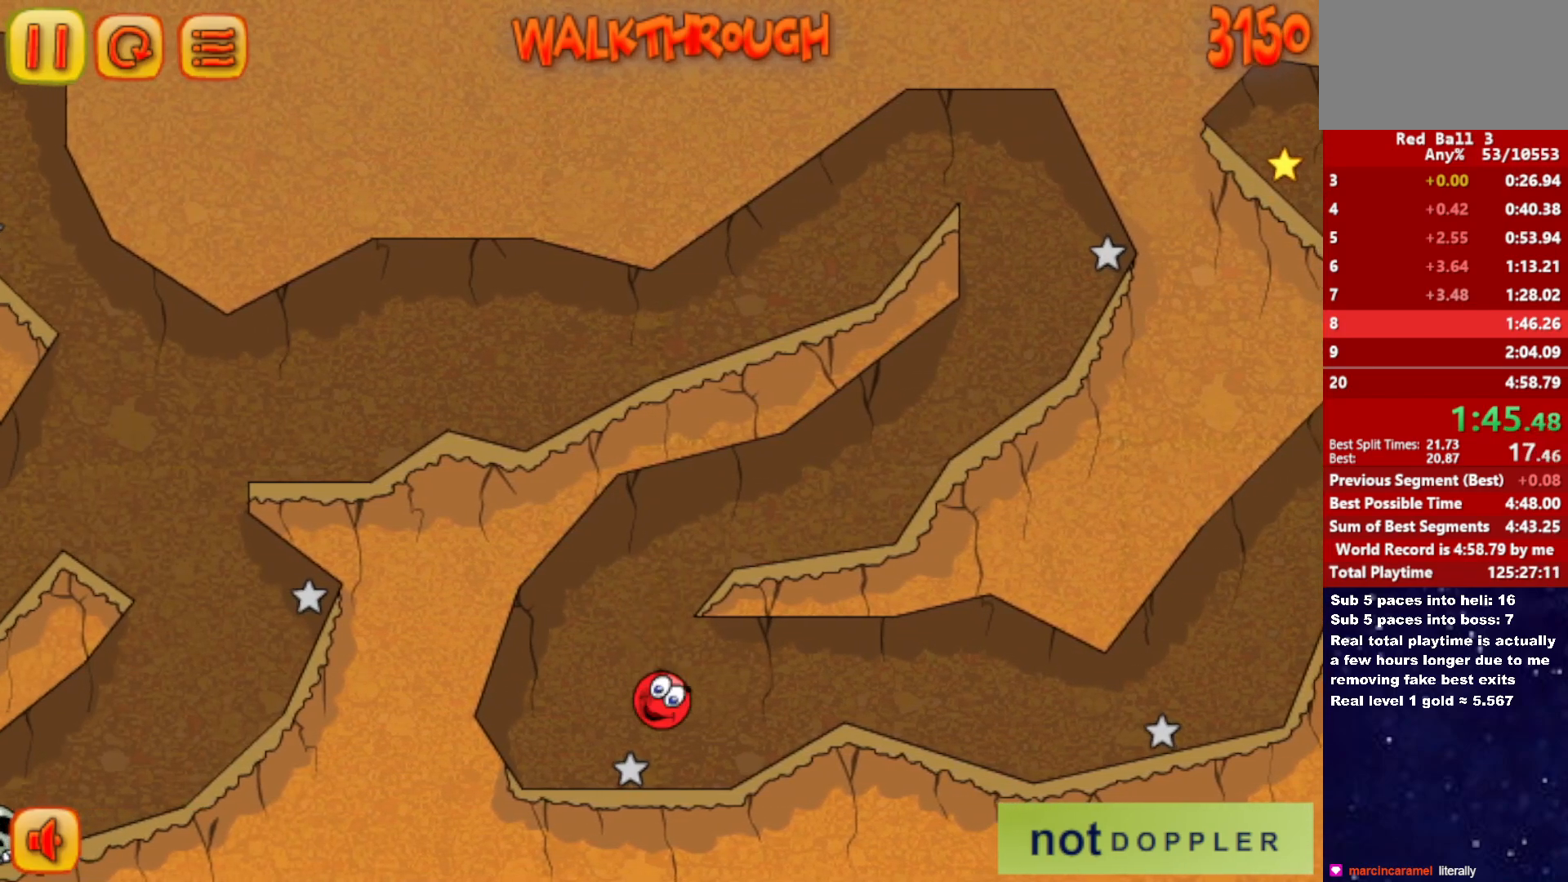
{"keys": ["right"], "events": [[217, "up", "down"], [250, "up", "up"]]}
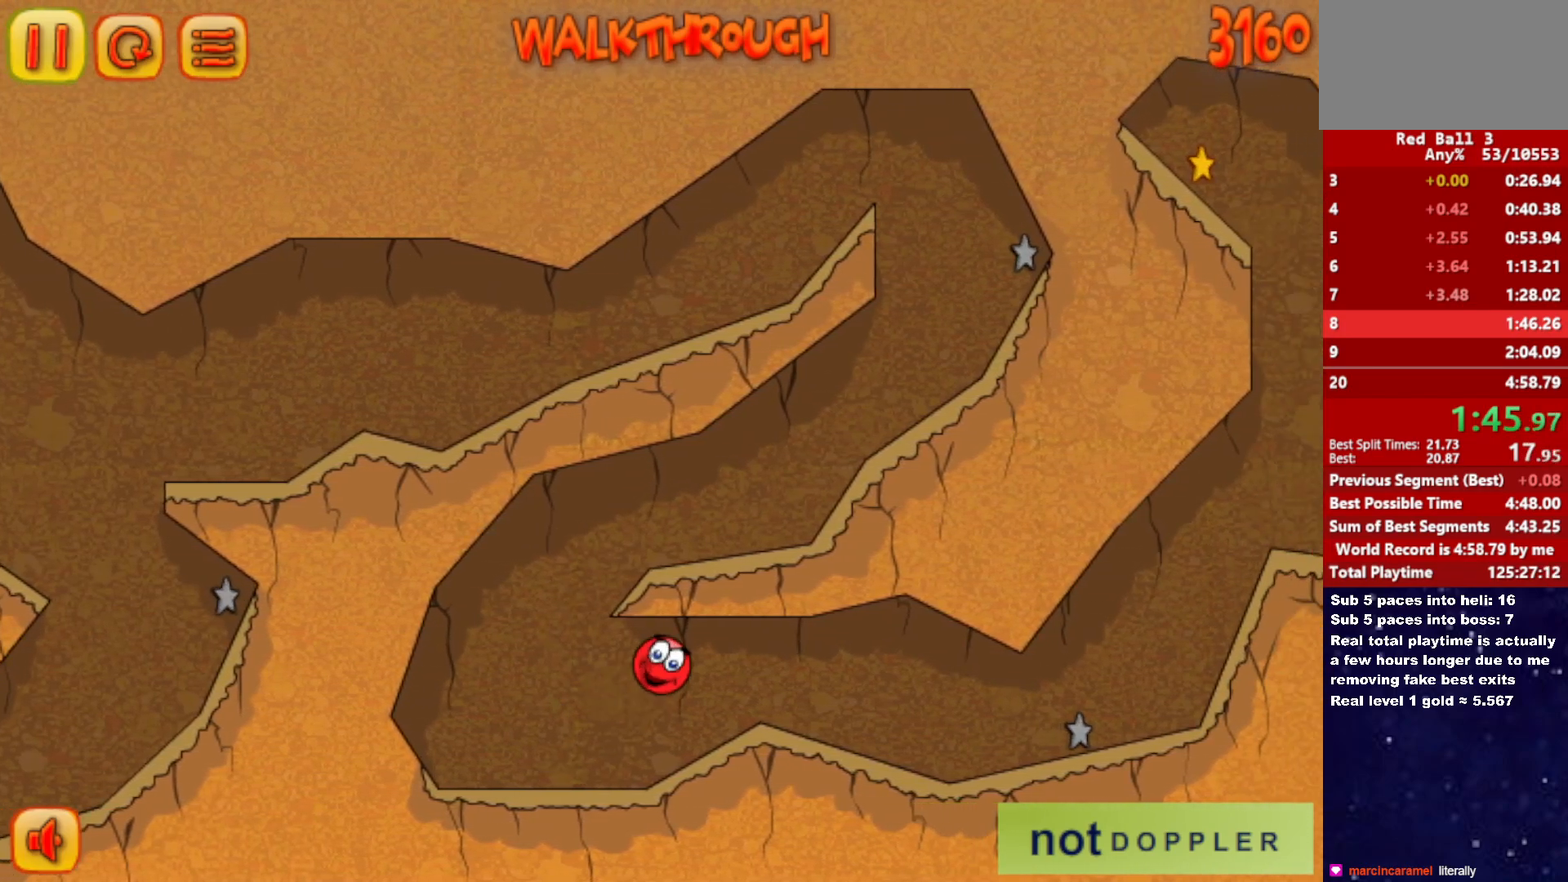
{"keys": ["right"], "events": []}
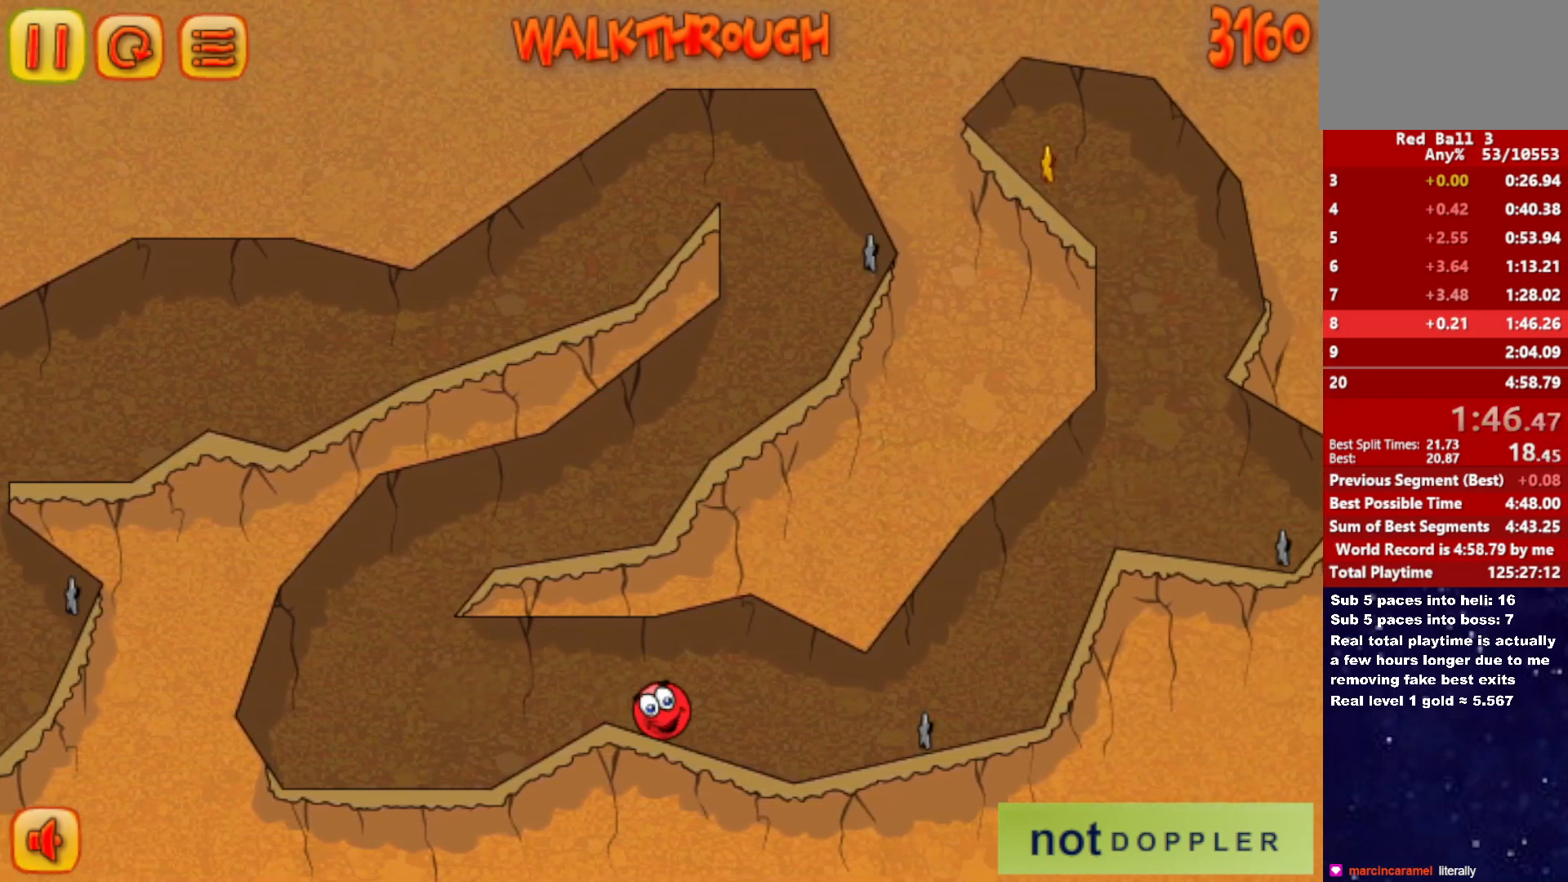
{"keys": ["right", "up"], "events": [[433, "up", "down"]]}
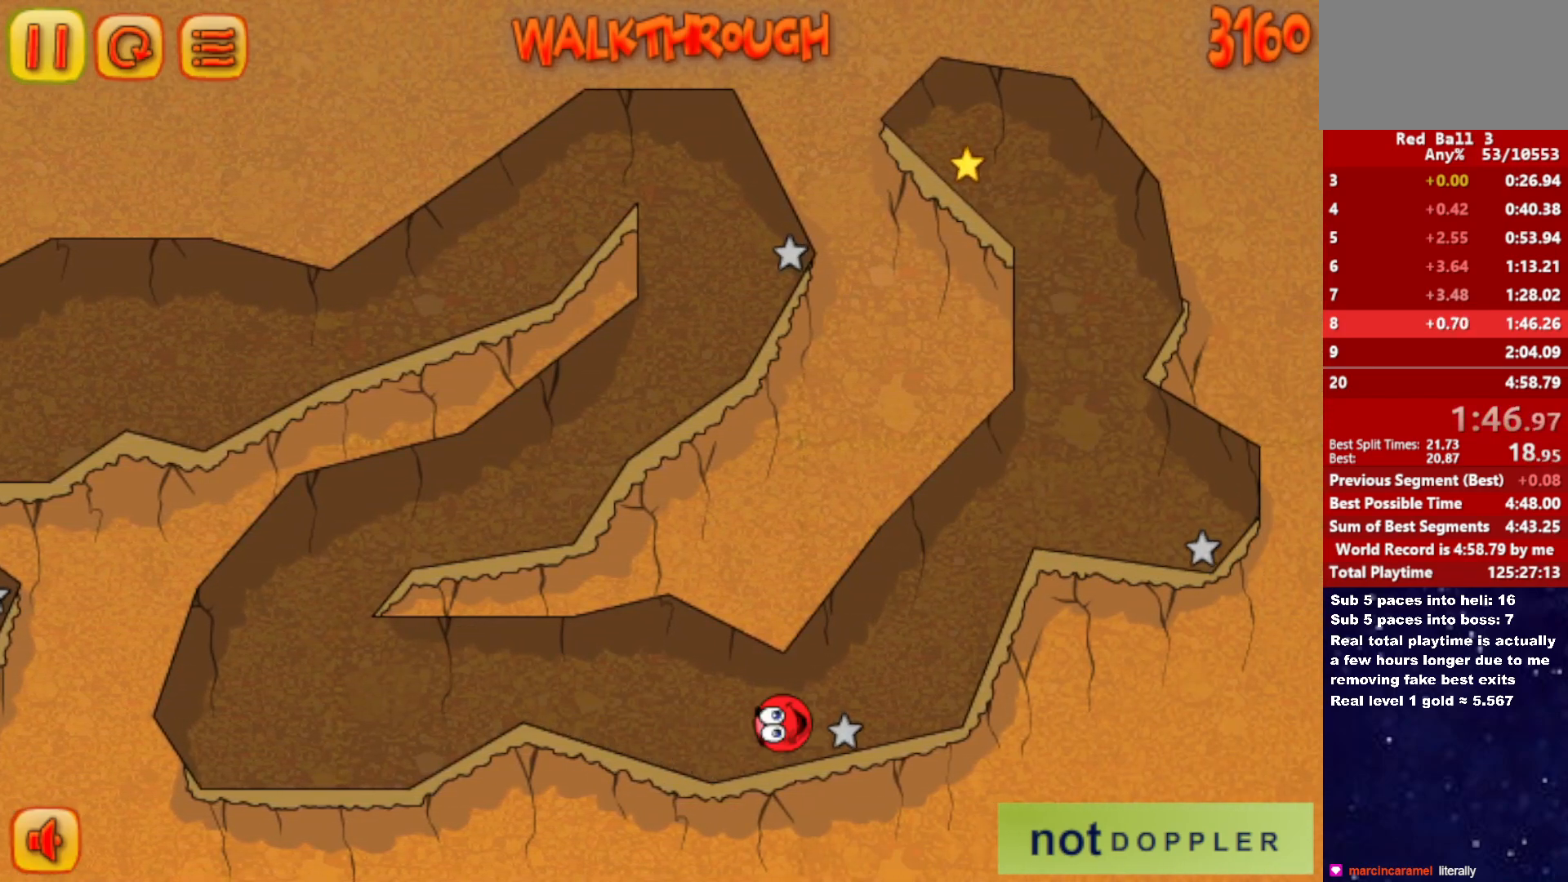
{"keys": ["right", "up"], "events": [[283, "up", "up"], [500, "up", "down"]]}
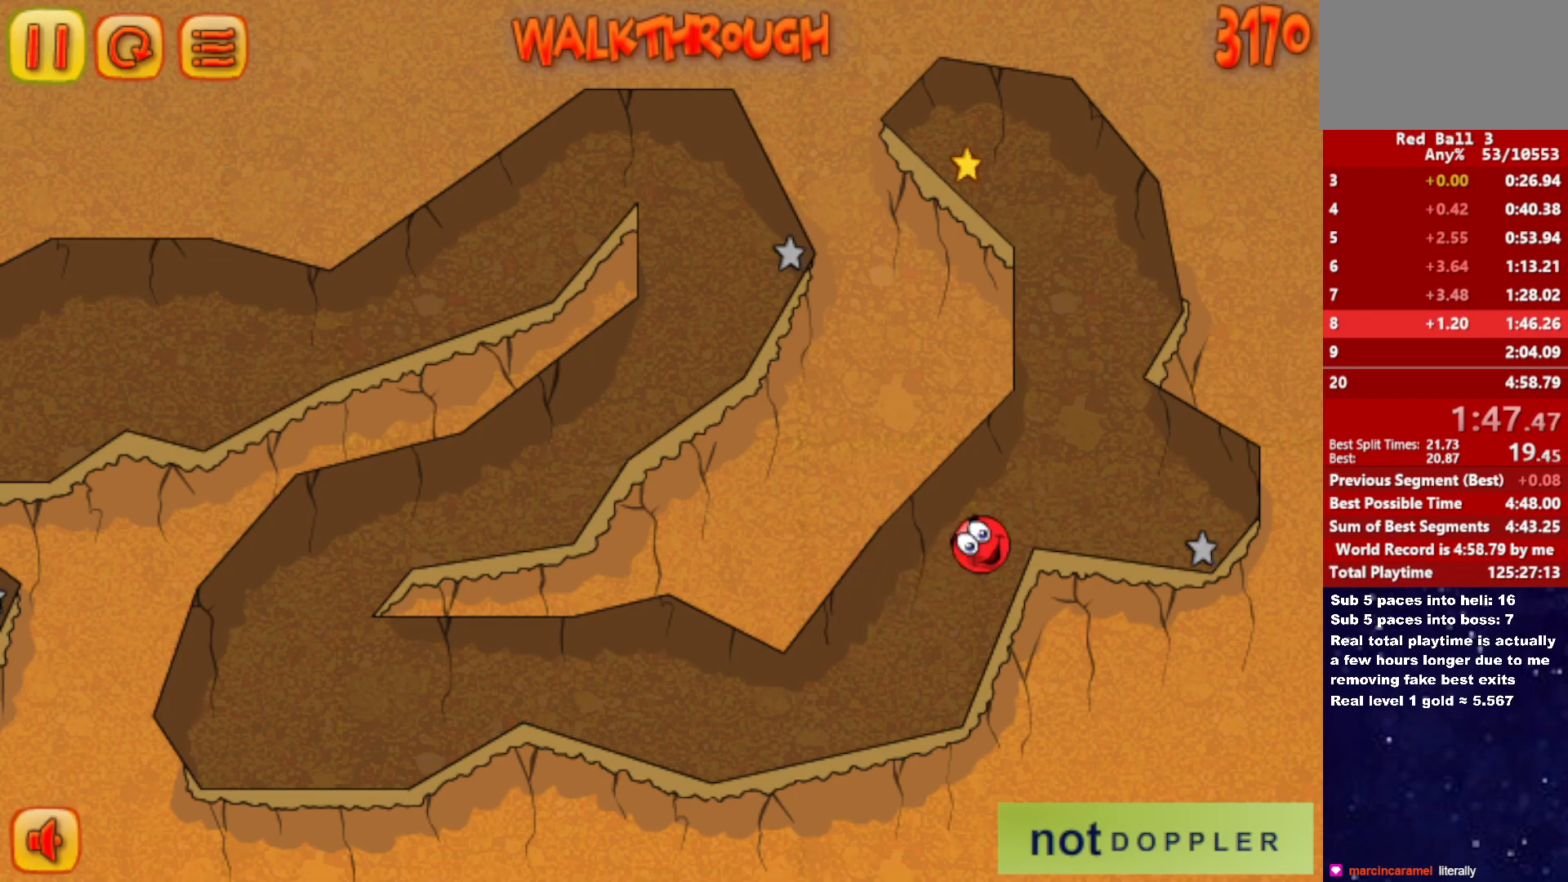
{"keys": ["up"], "events": [[17, "left", "down"], [33, "right", "up"], [317, "left", "up"]]}
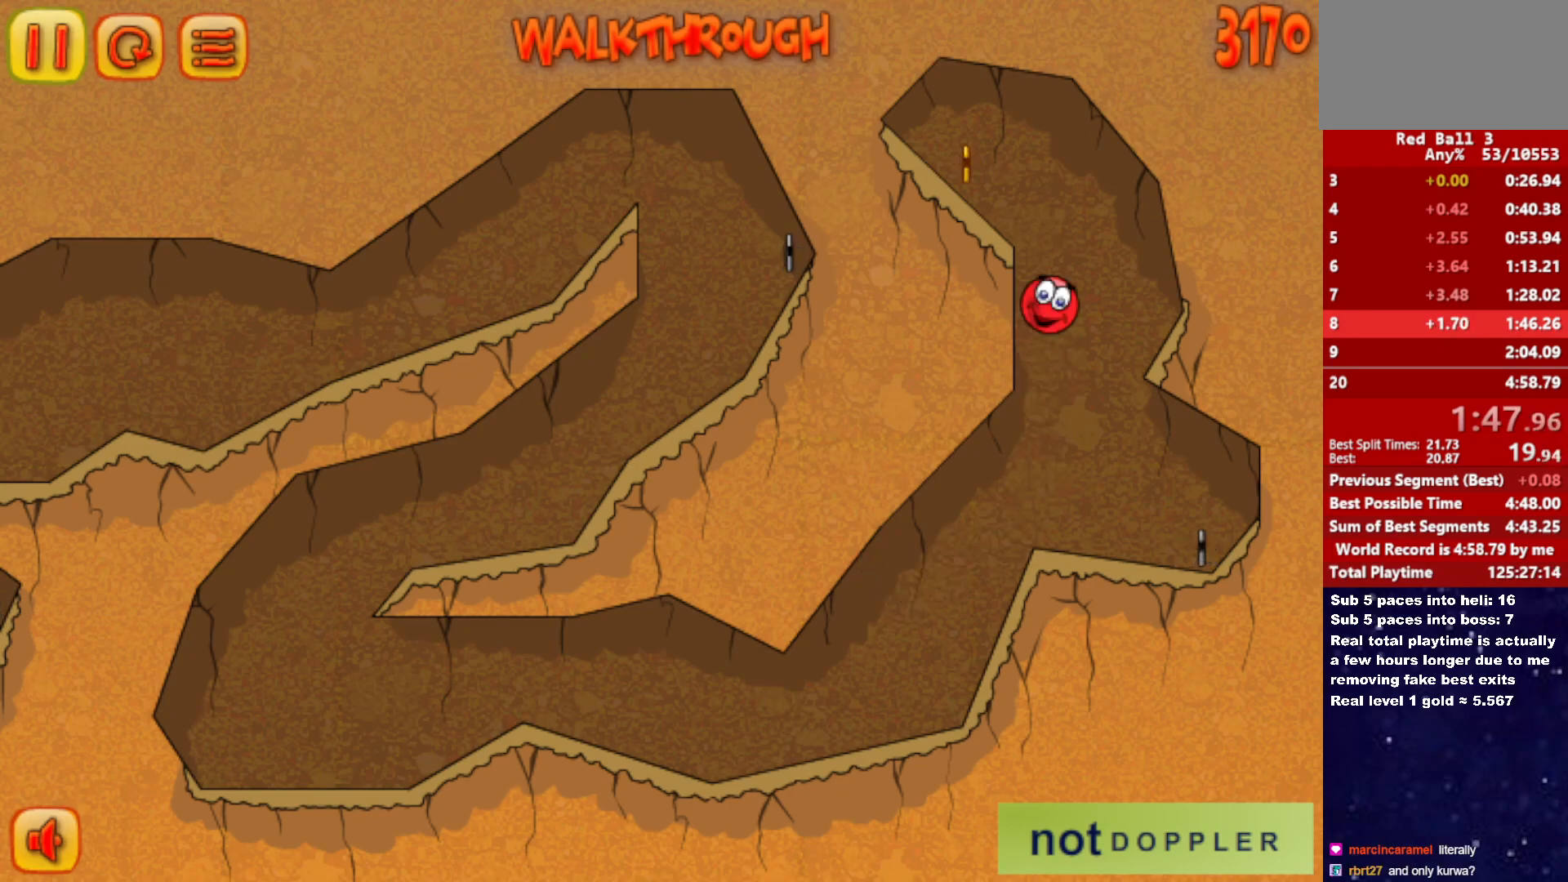
{"keys": ["left", "up"], "events": [[33, "left", "down"], [100, "left", "up"], [150, "left", "down"]]}
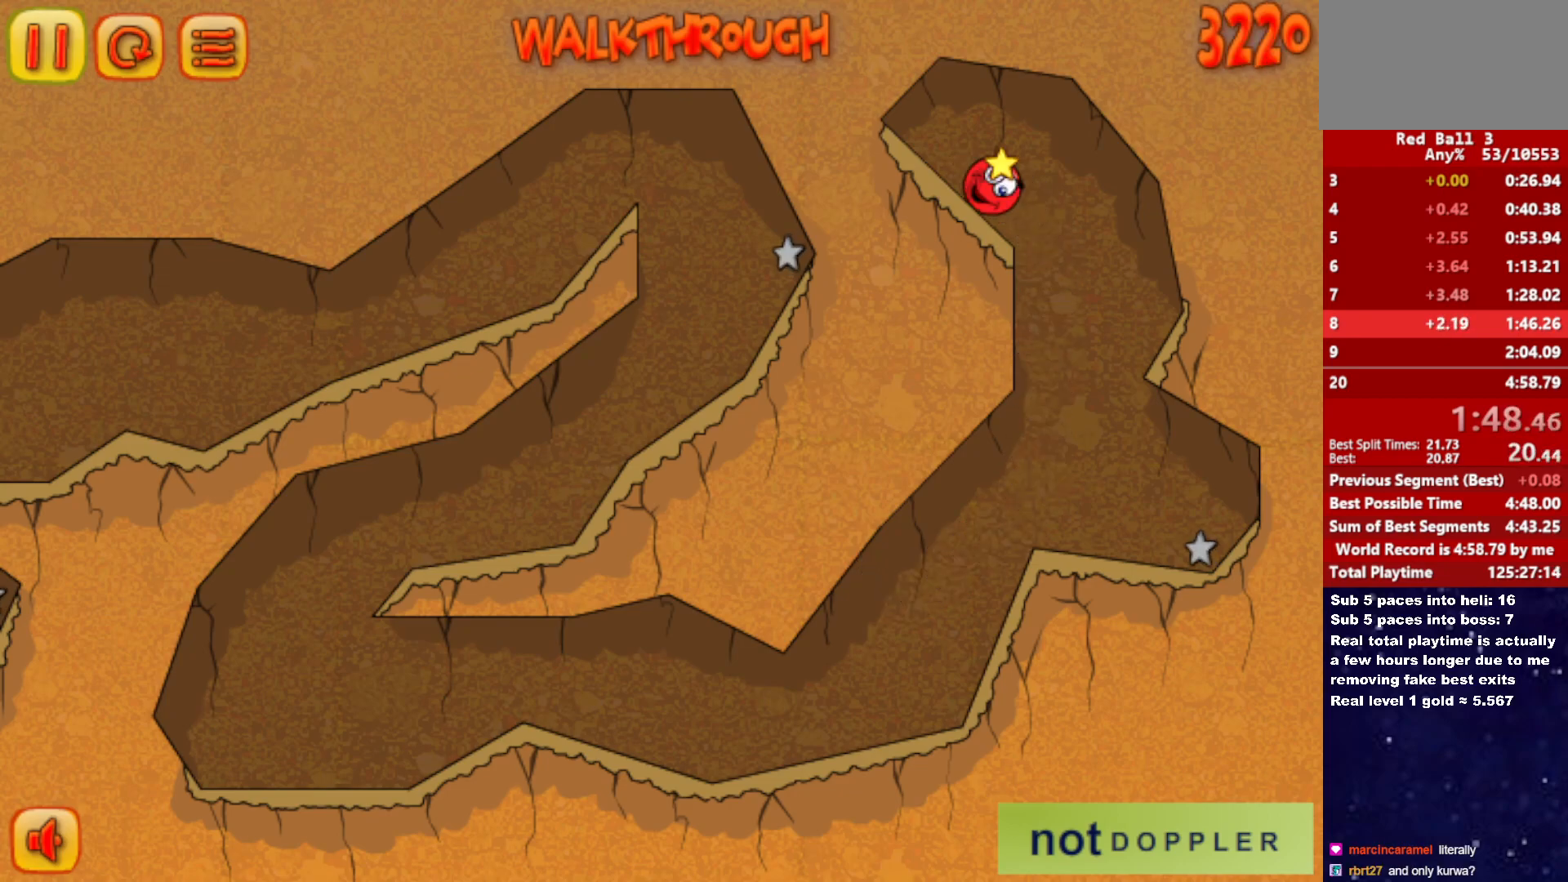
{"keys": ["left"], "events": [[17, "up", "up"], [83, "r", "down"], [150, "r", "up"]]}
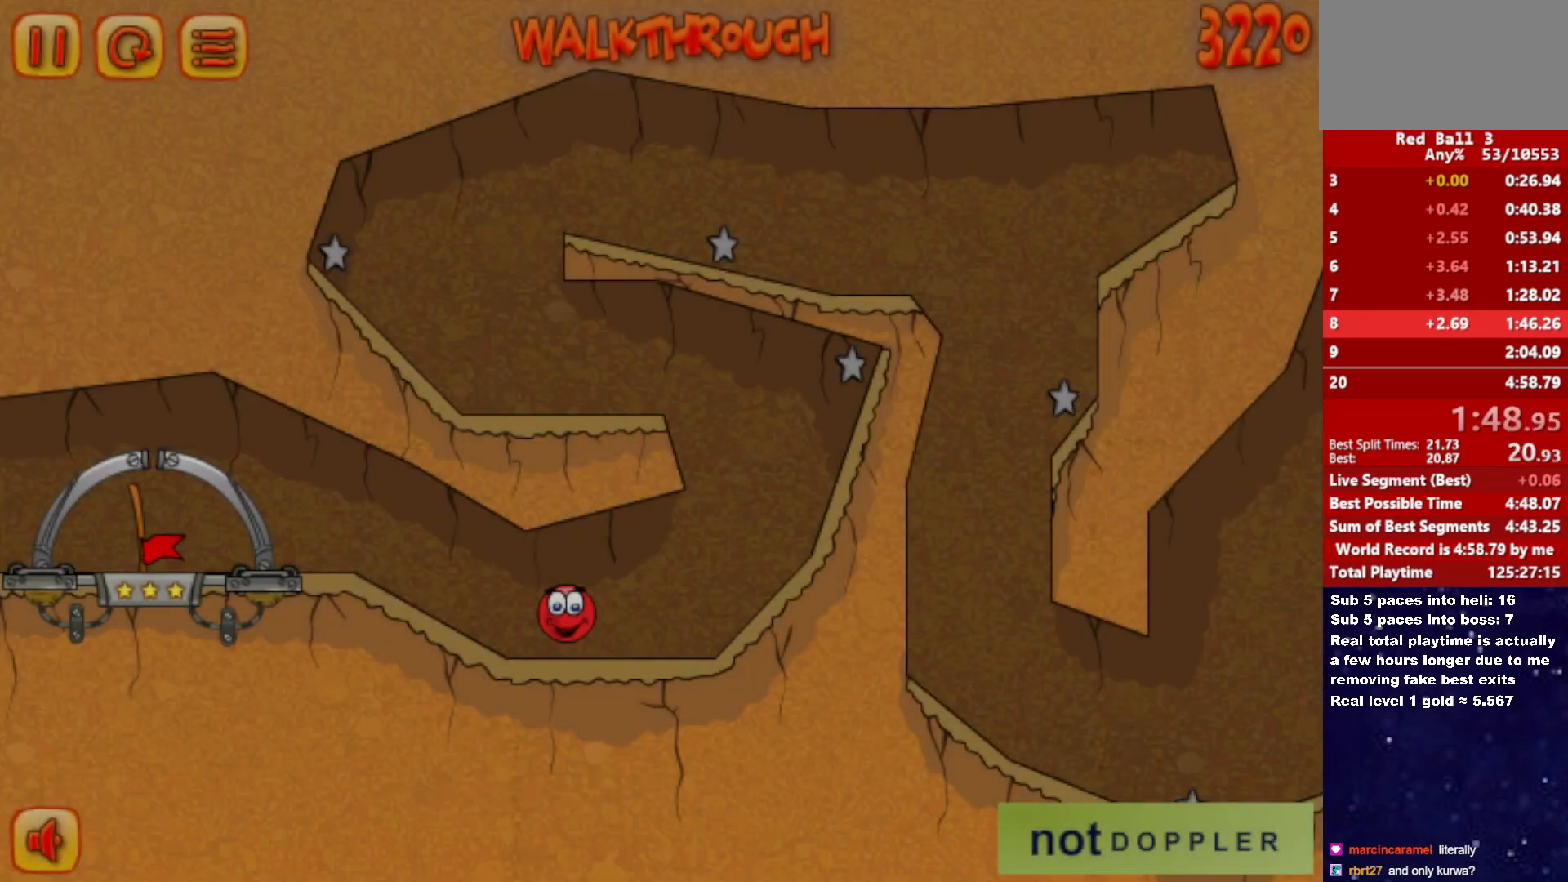
{"keys": ["left"], "events": []}
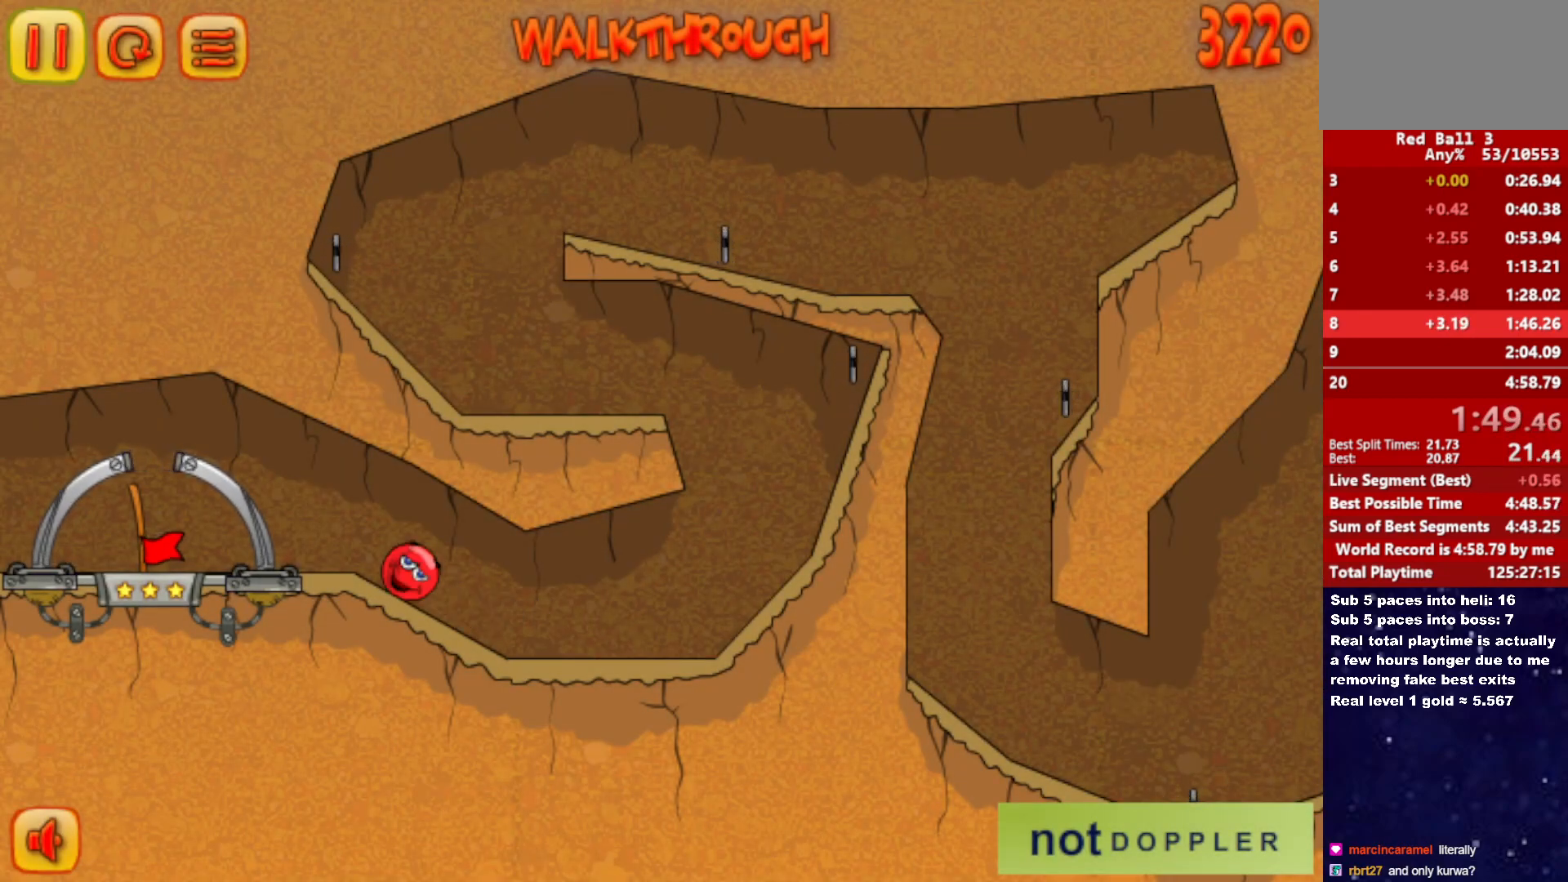
{"keys": ["left"], "events": [[67, "up", "down"], [317, "up", "up"]]}
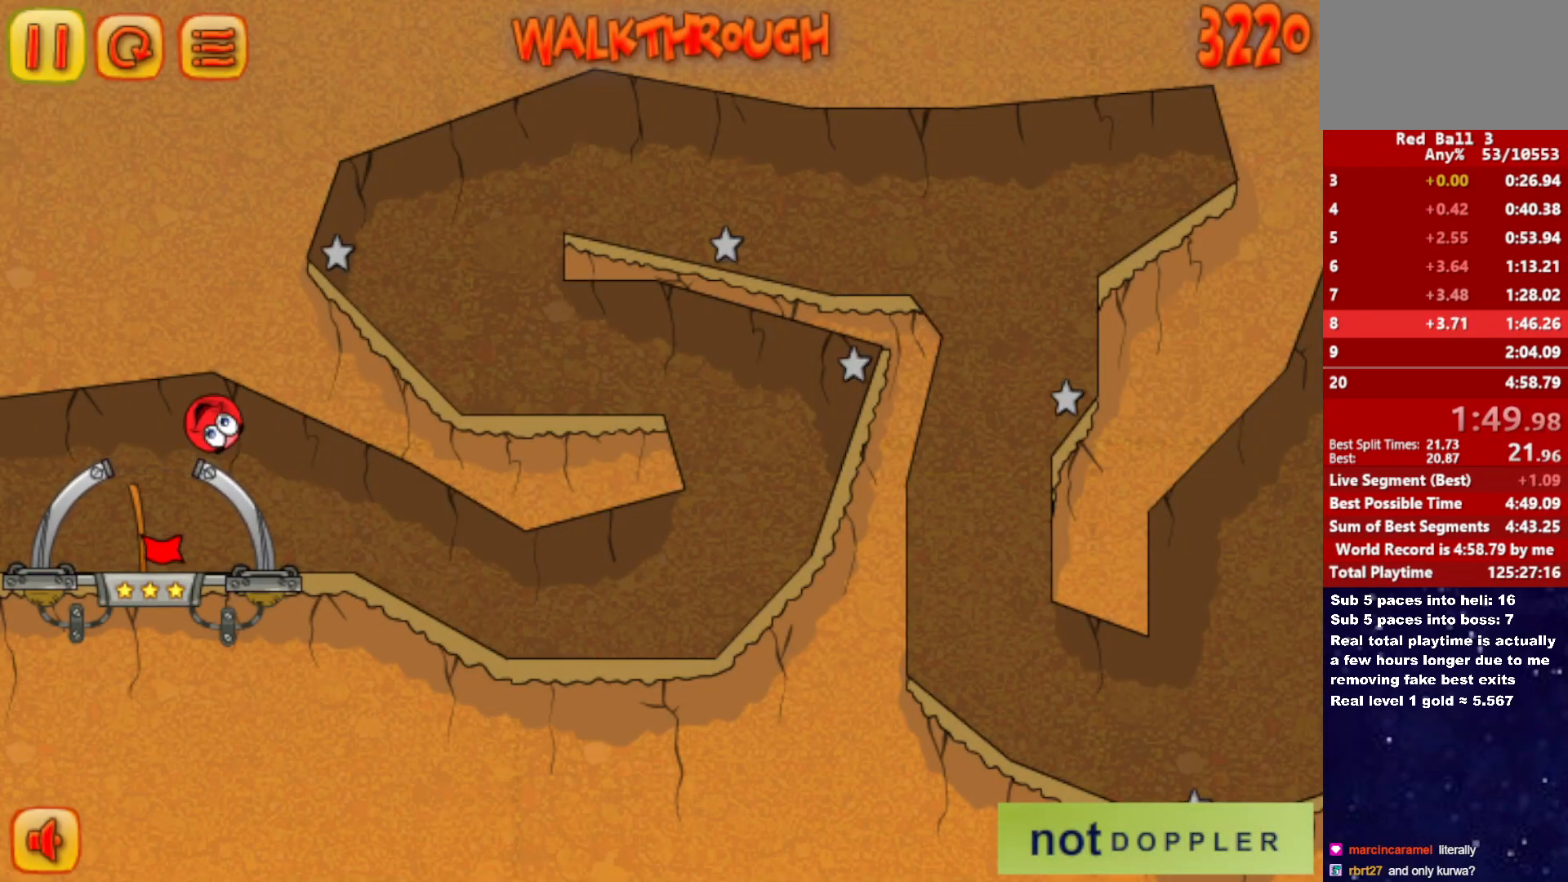
{"keys": ["right"], "events": [[100, "right", "down"], [150, "left", "up"]]}
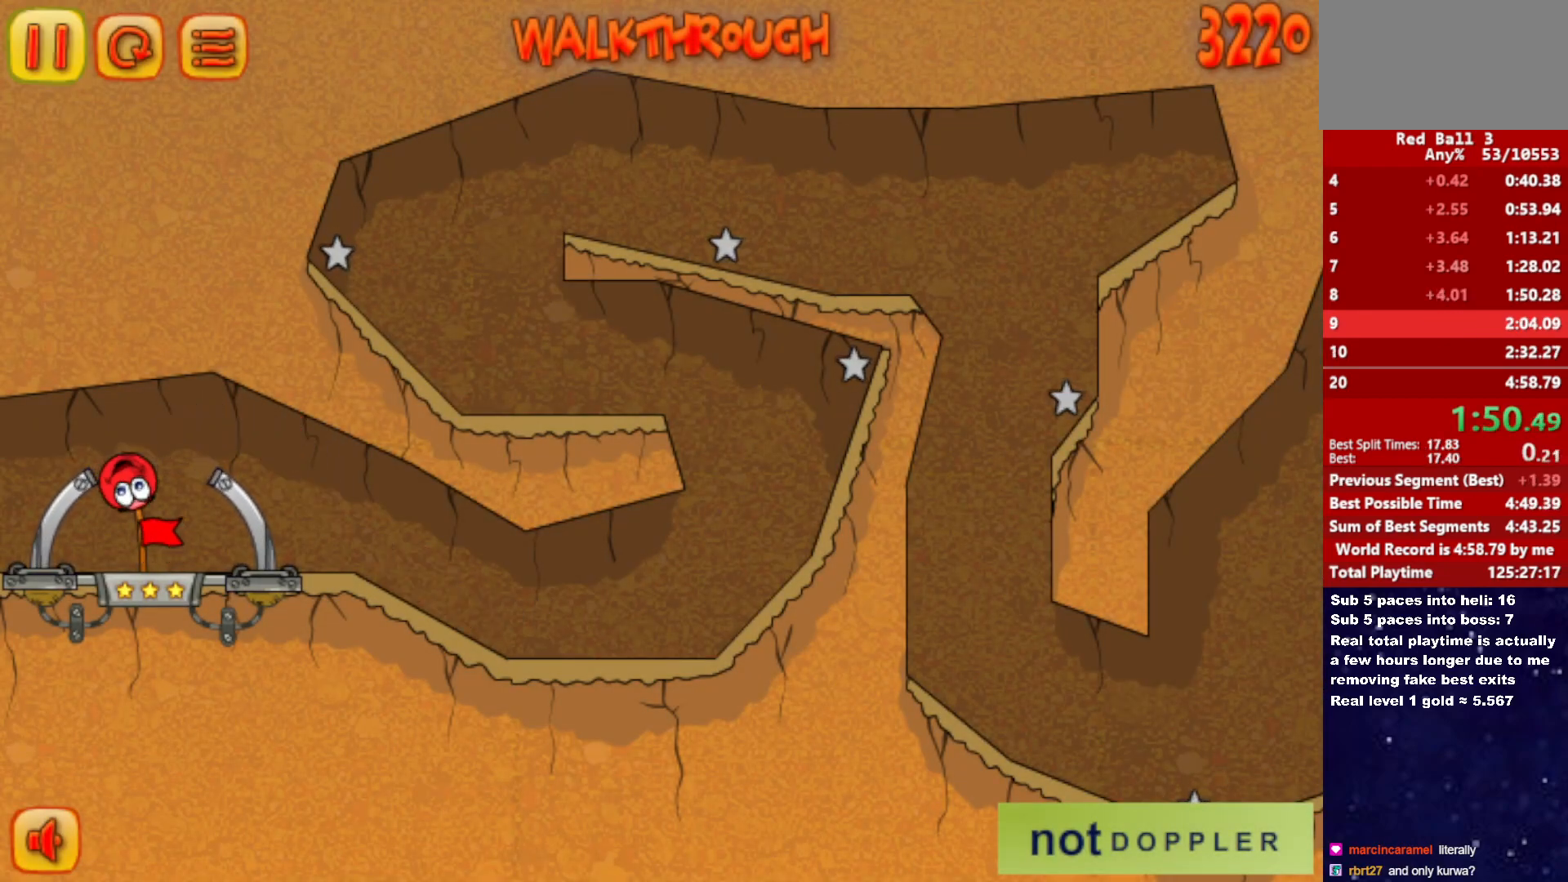
{"keys": ["right"], "events": [[200, "right", "up"], [250, "right", "down"]]}
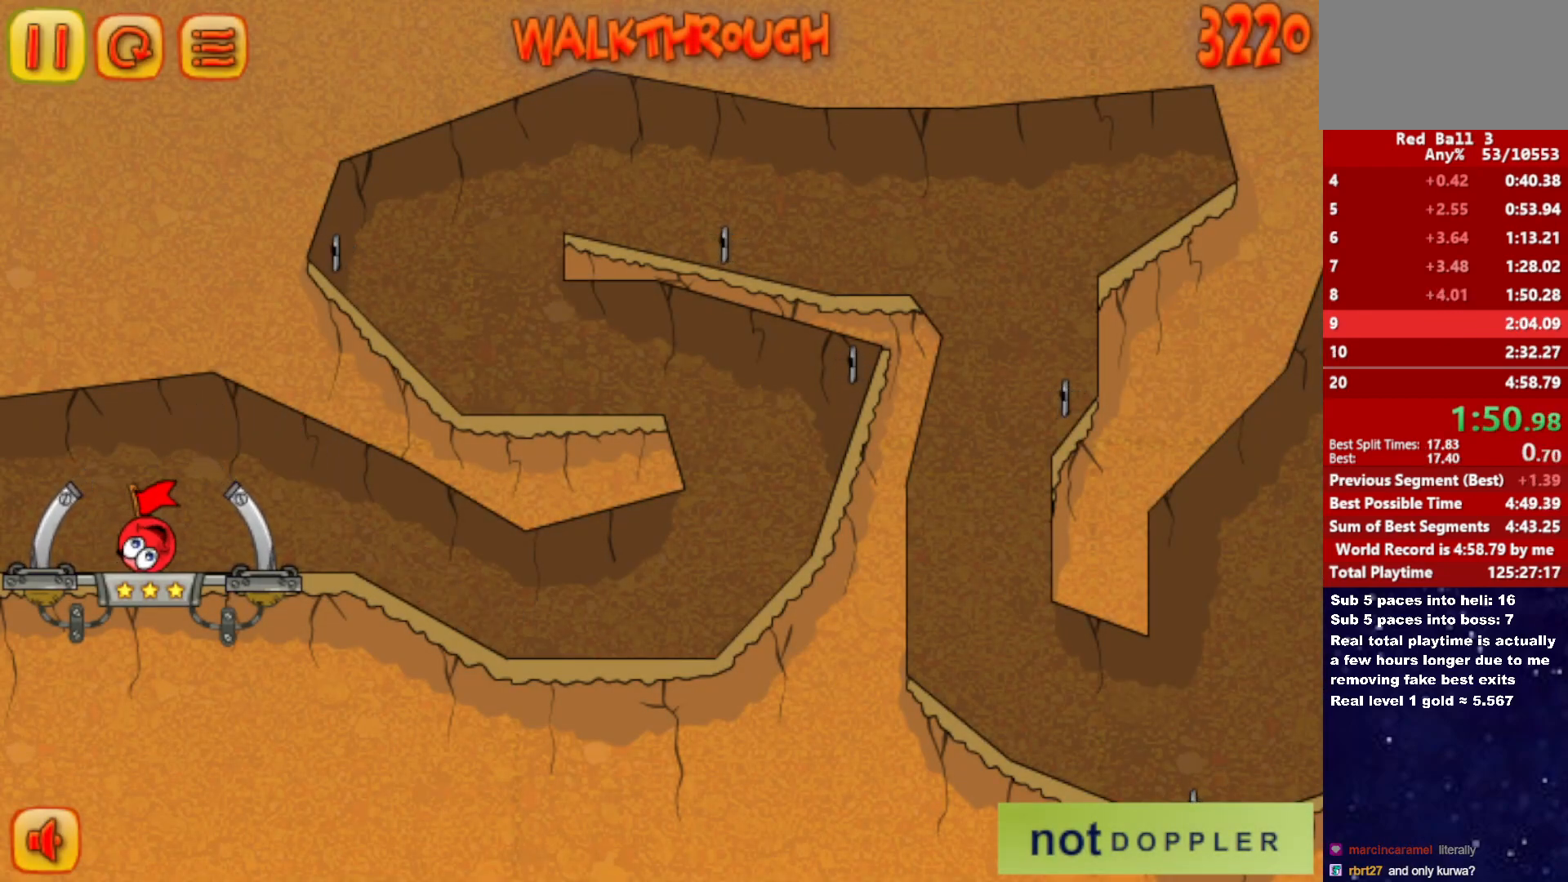
{"keys": ["right"], "events": []}
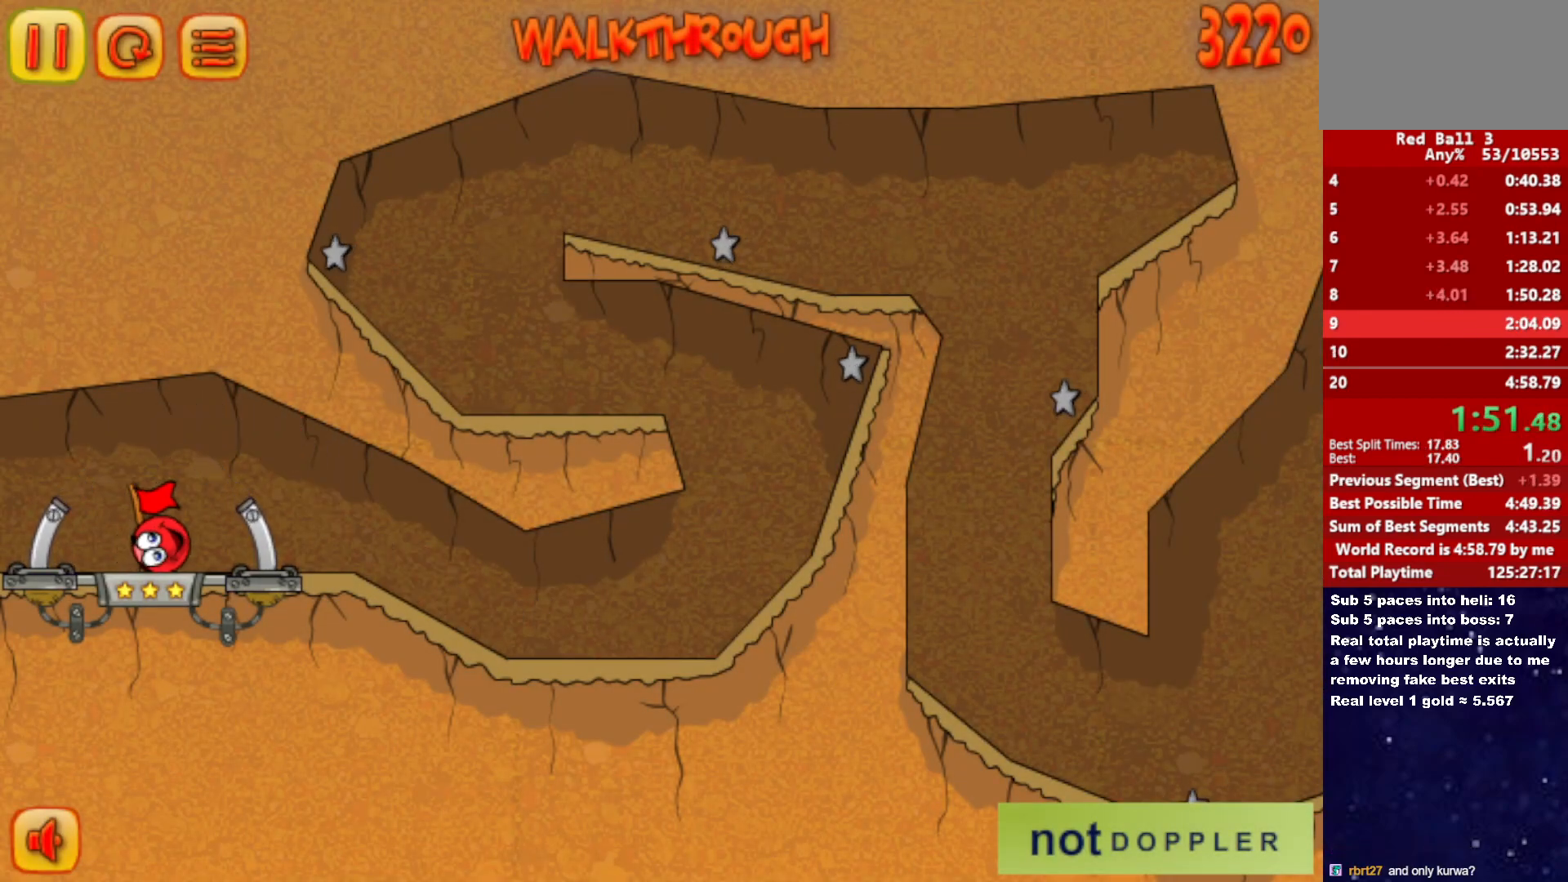
{"keys": ["right"], "events": []}
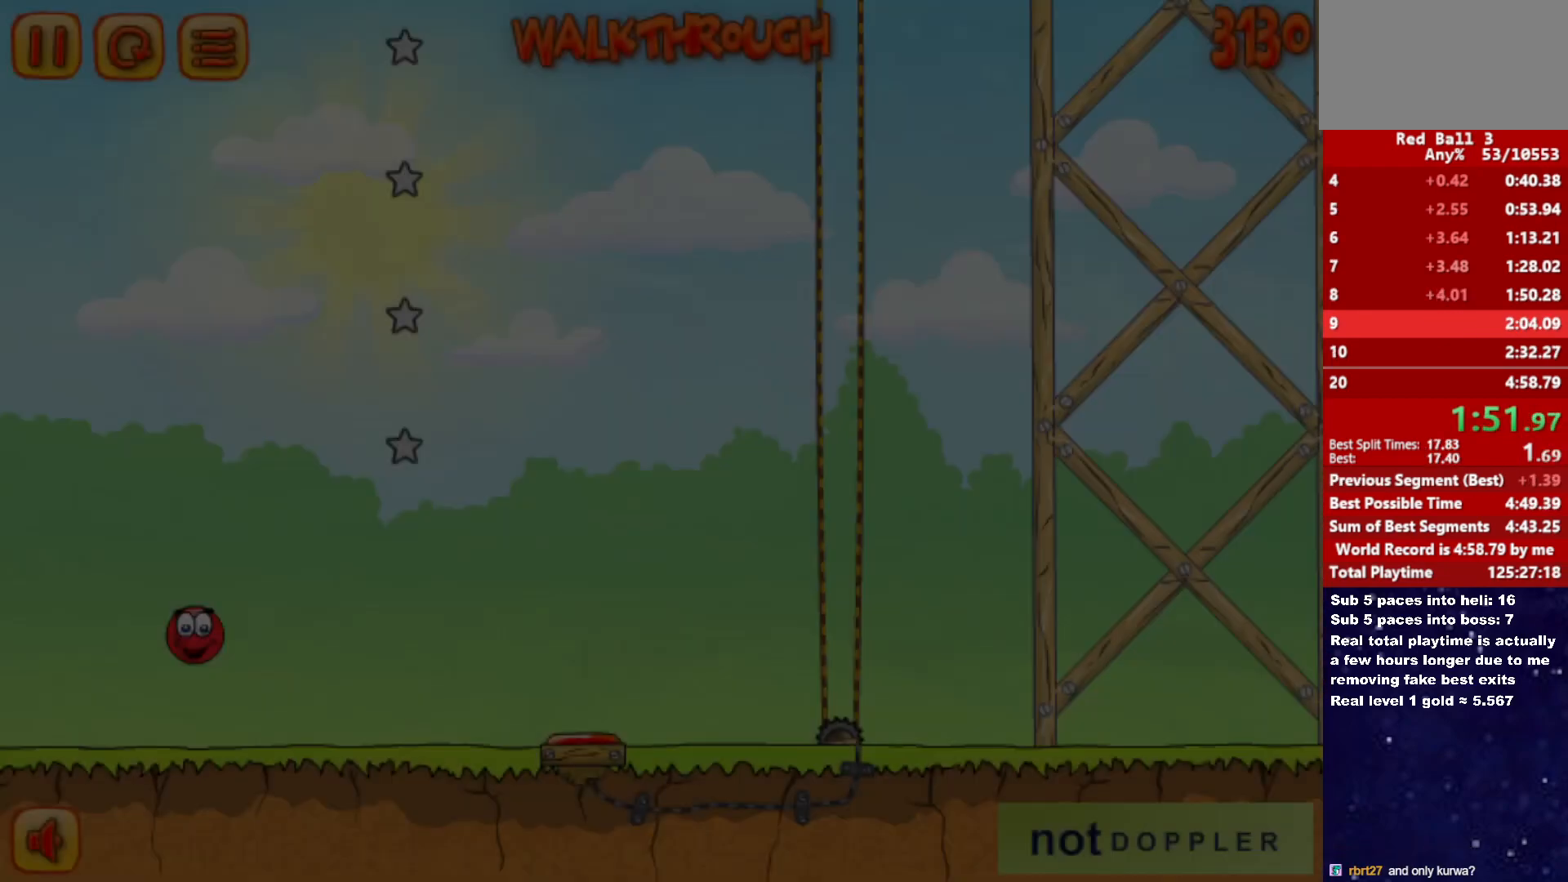
{"keys": ["right"], "events": []}
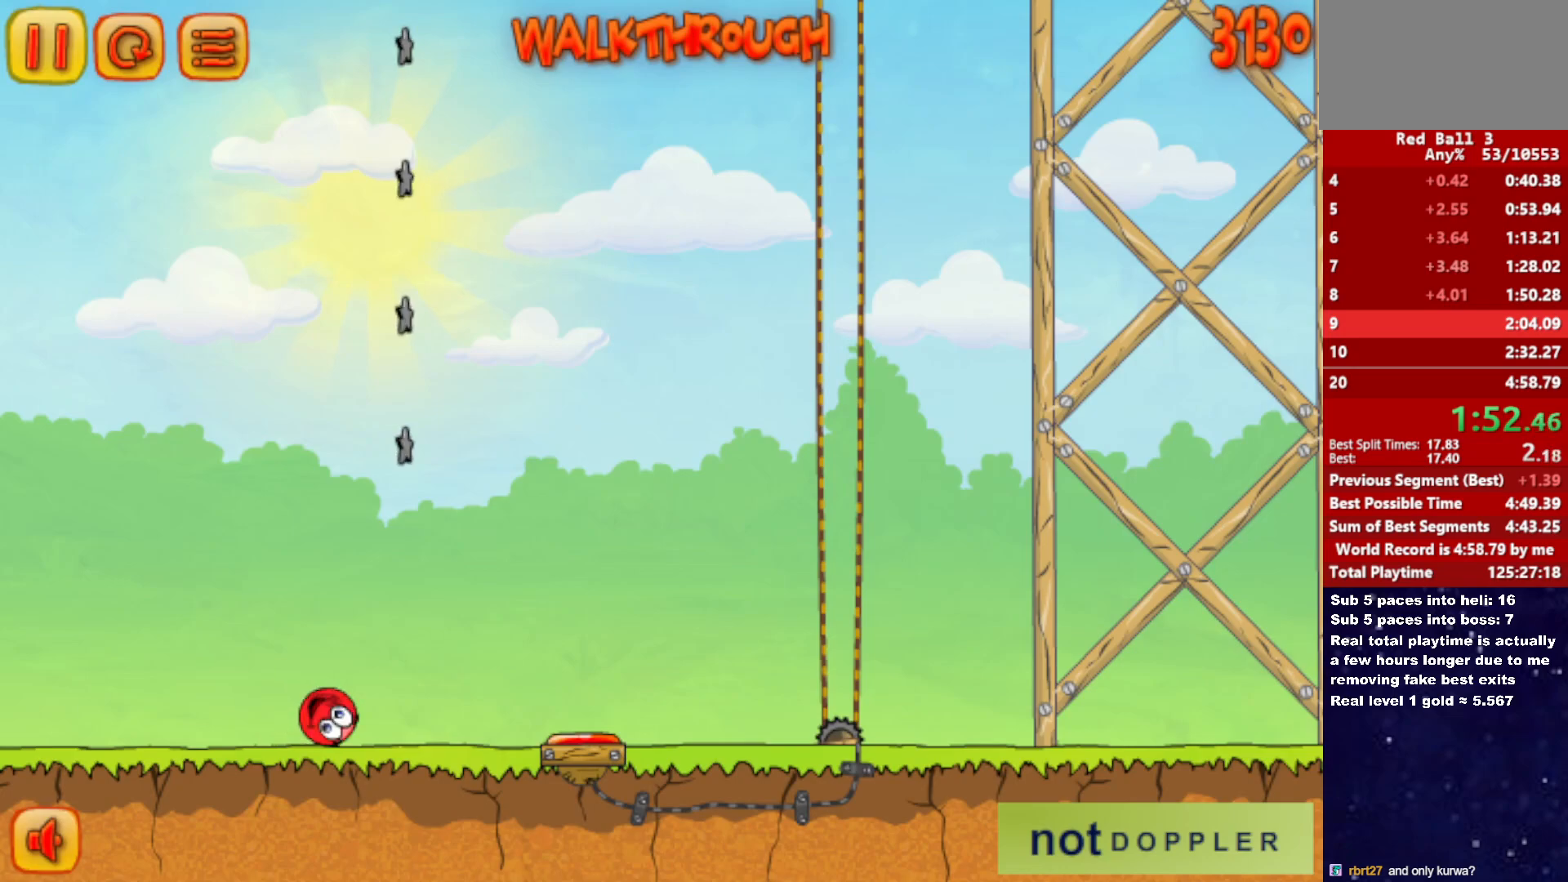
{"keys": ["right"], "events": [[67, "up", "down"], [283, "up", "up"]]}
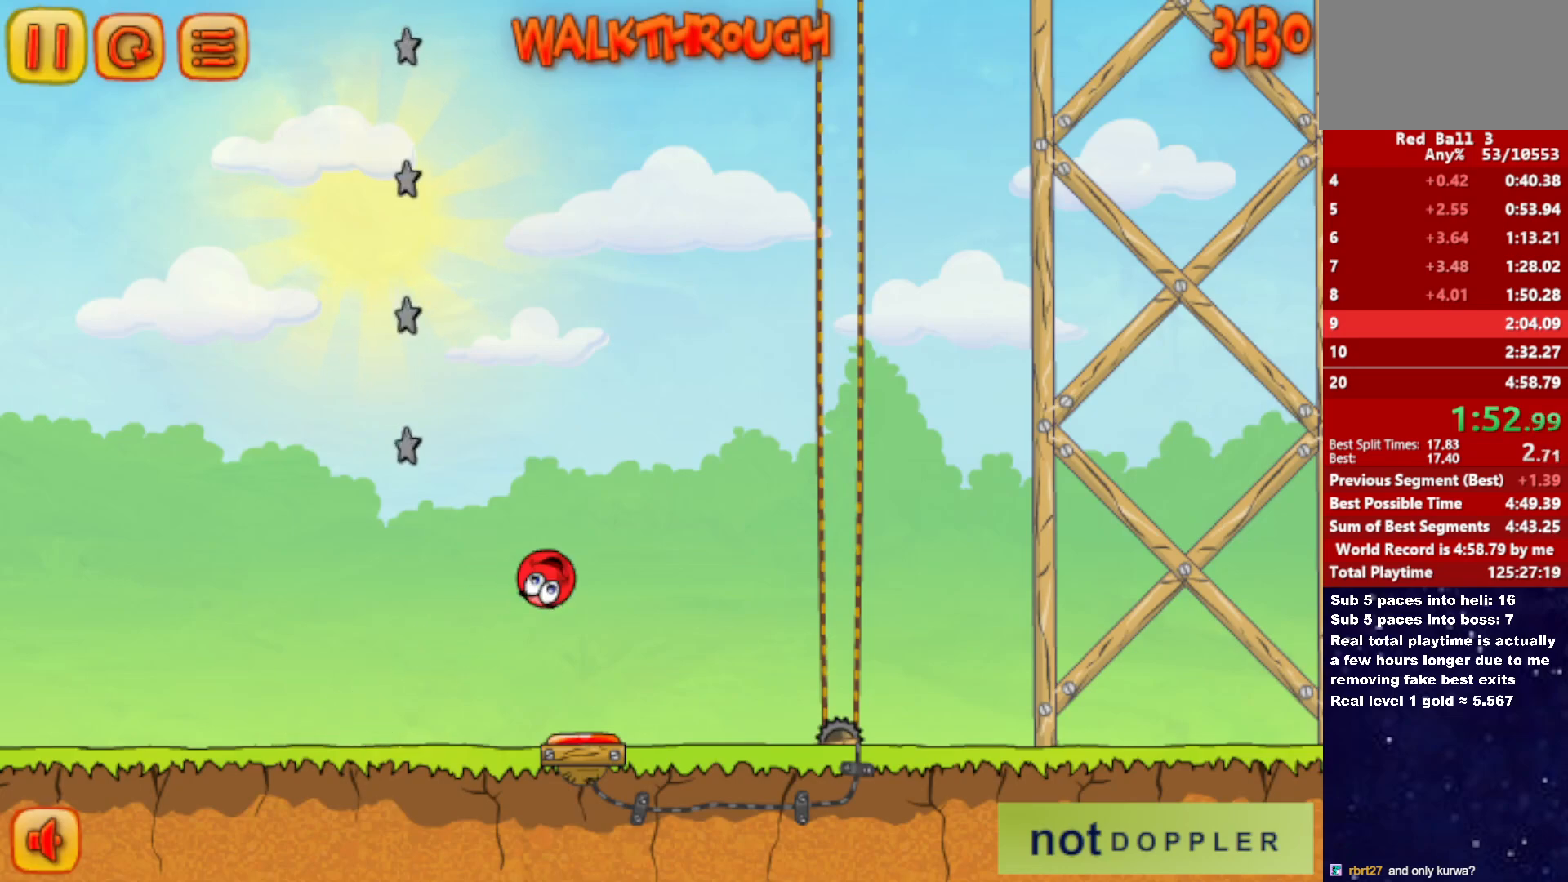
{"keys": ["right"], "events": []}
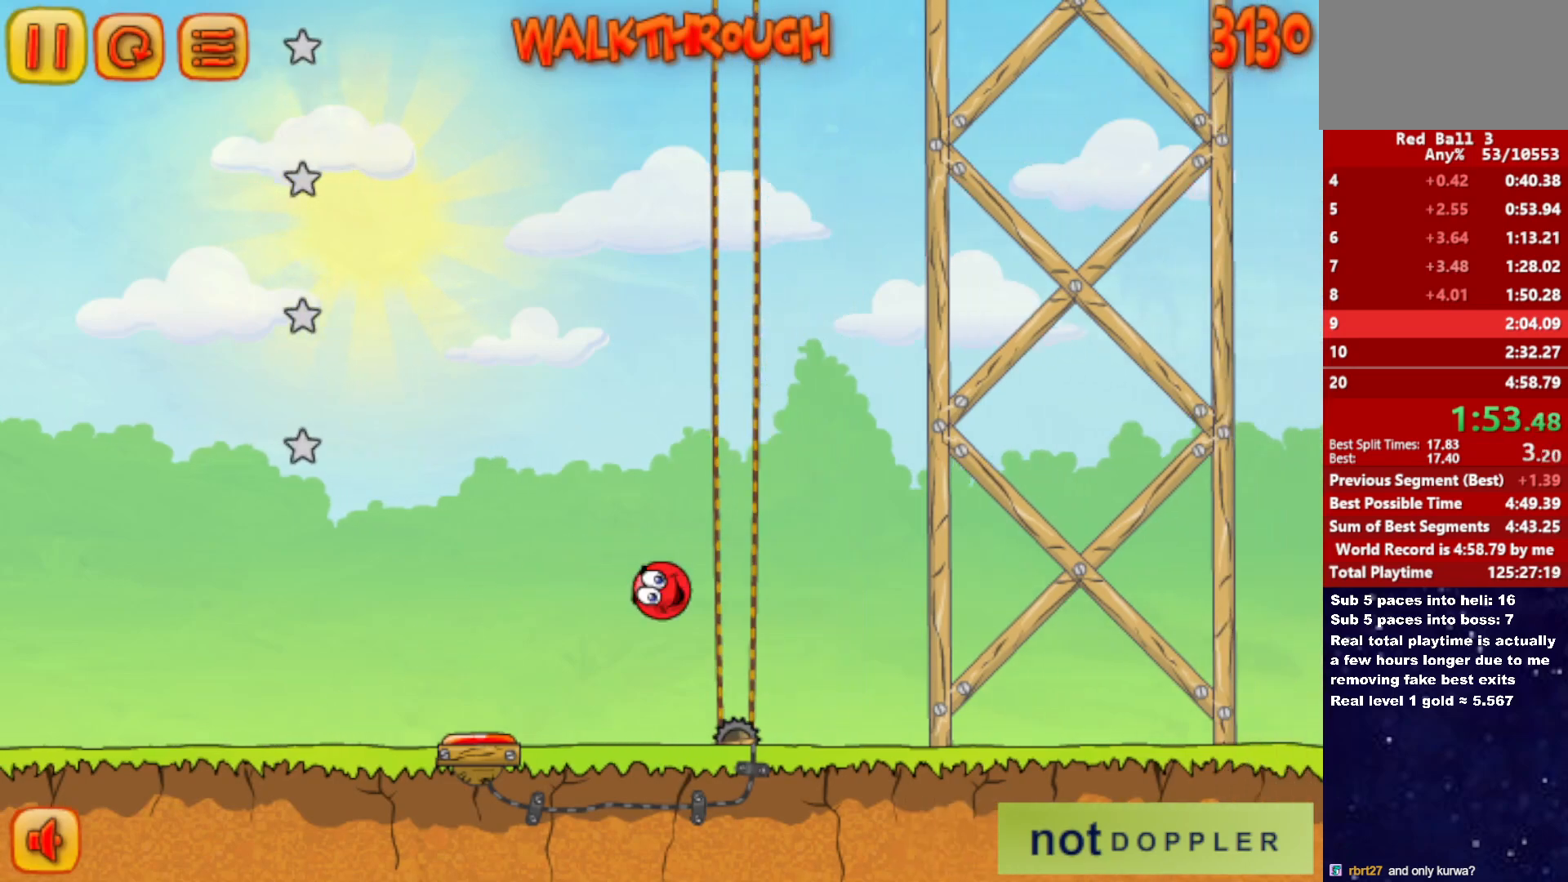
{"keys": ["right", "up"], "events": [[467, "up", "down"]]}
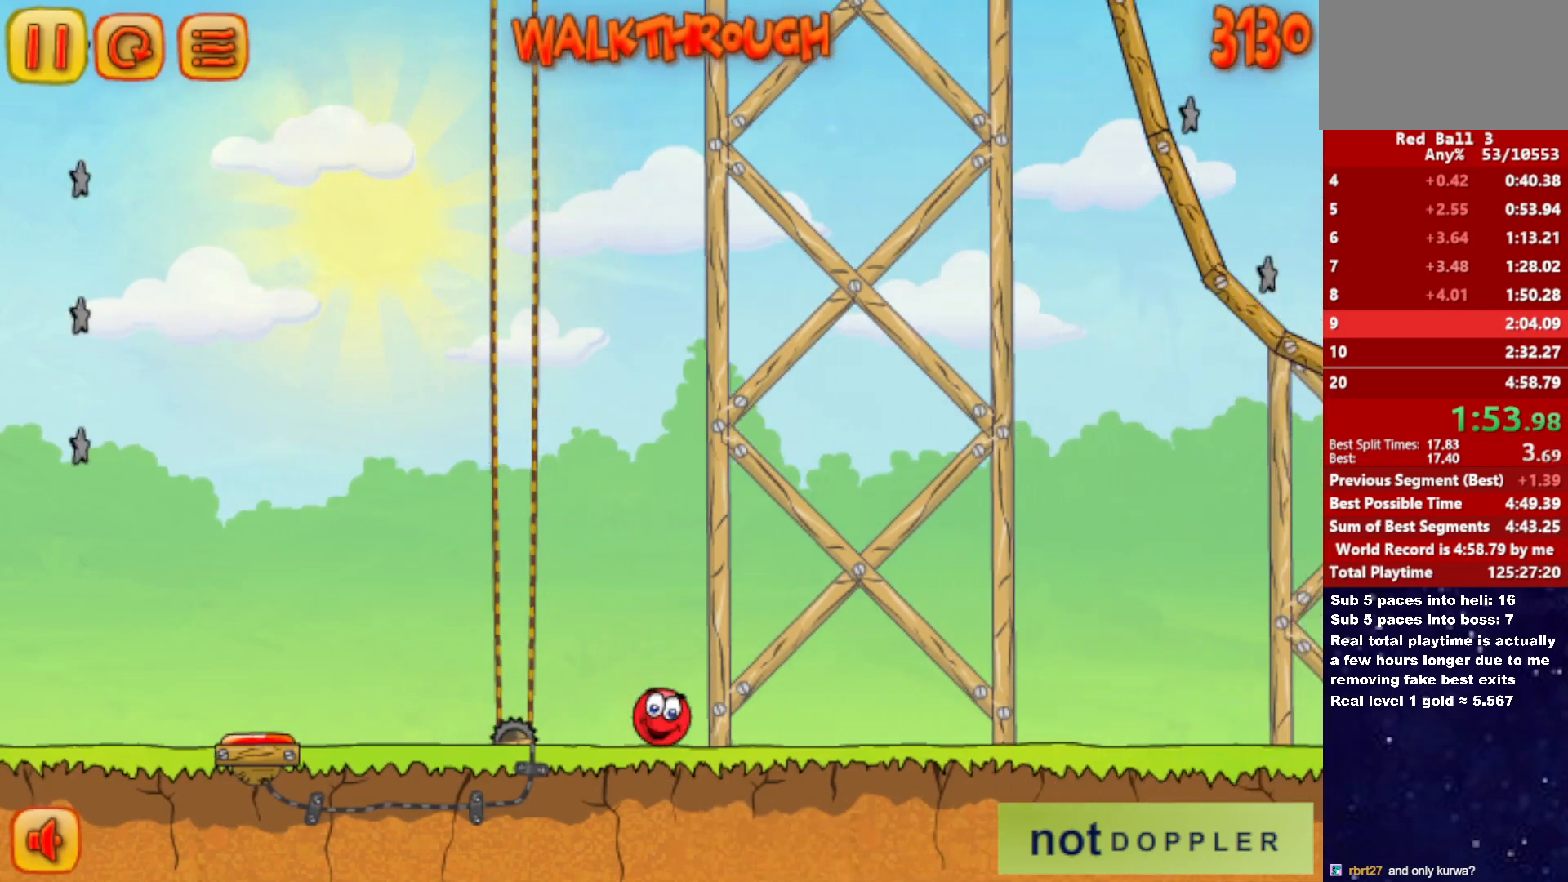
{"keys": ["right", "up"], "events": []}
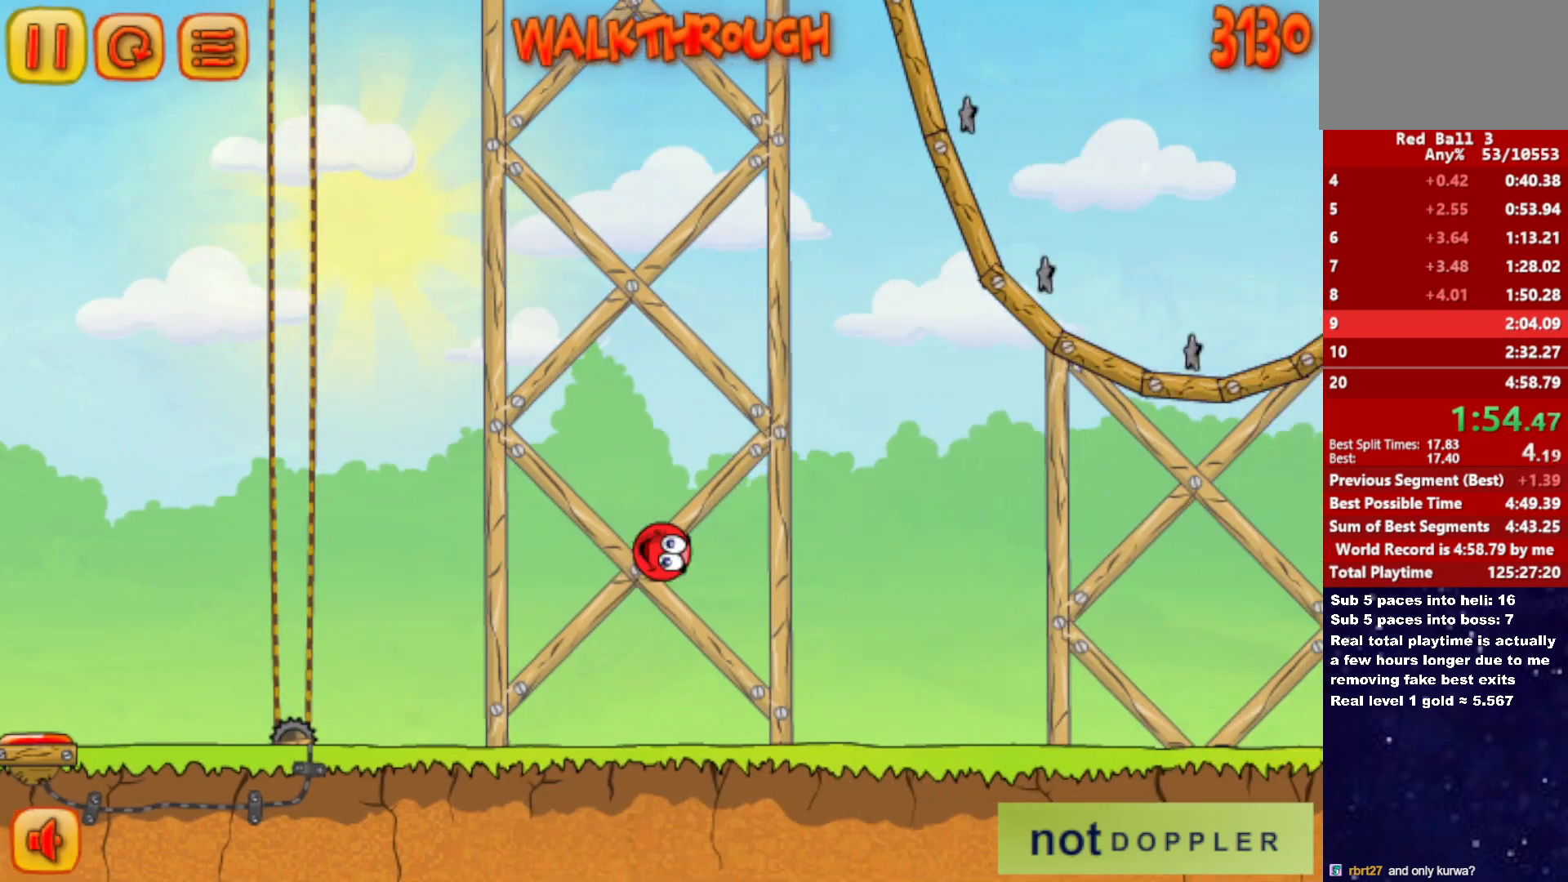
{"keys": ["right", "up"], "events": []}
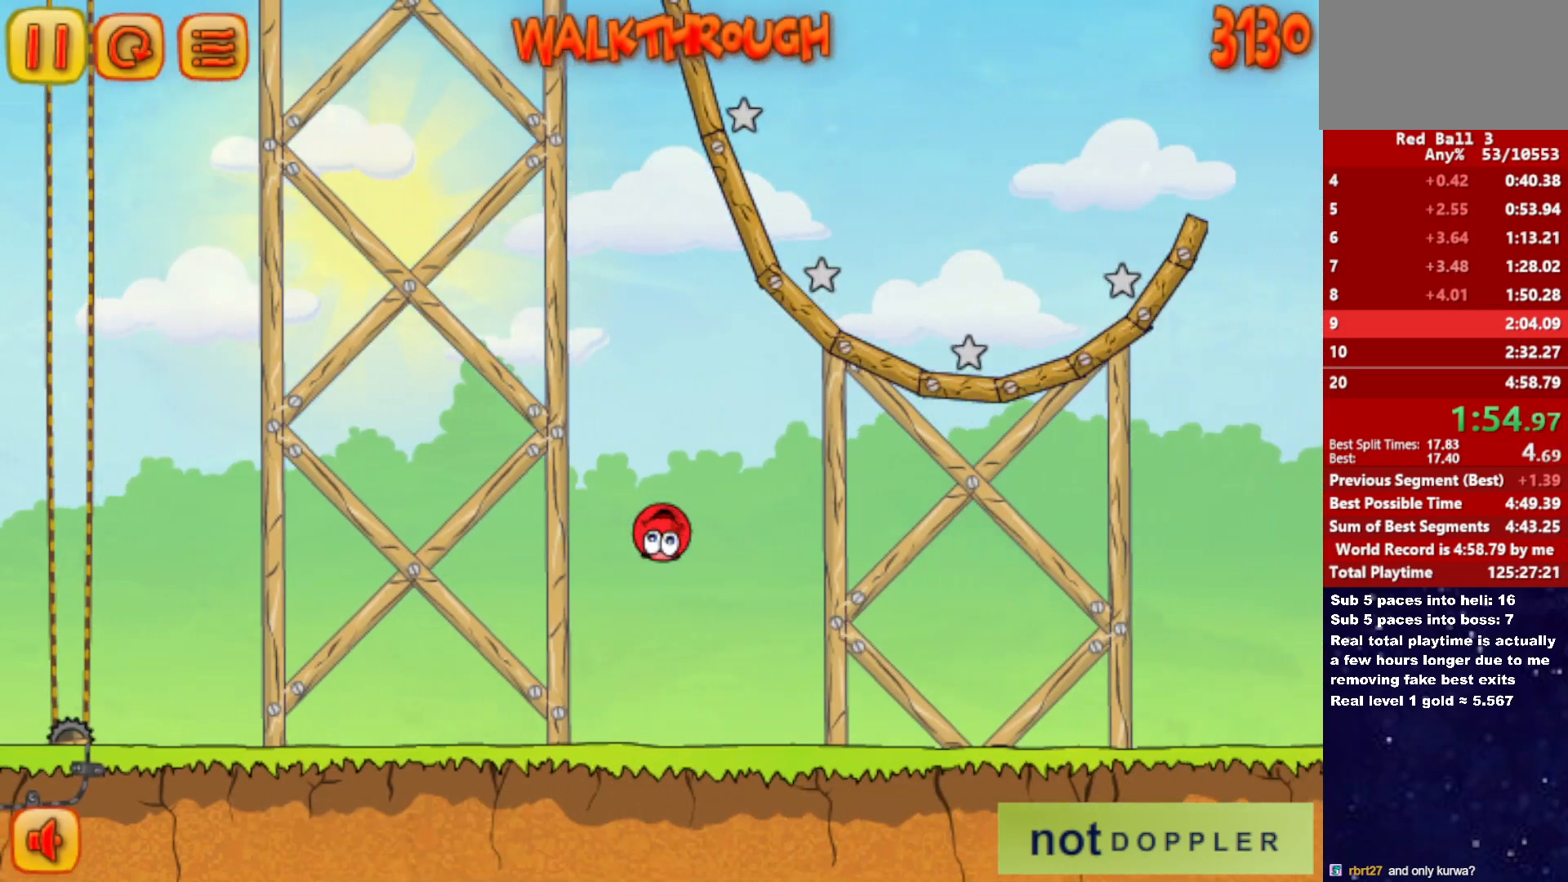
{"keys": ["right"], "events": [[167, "up", "up"]]}
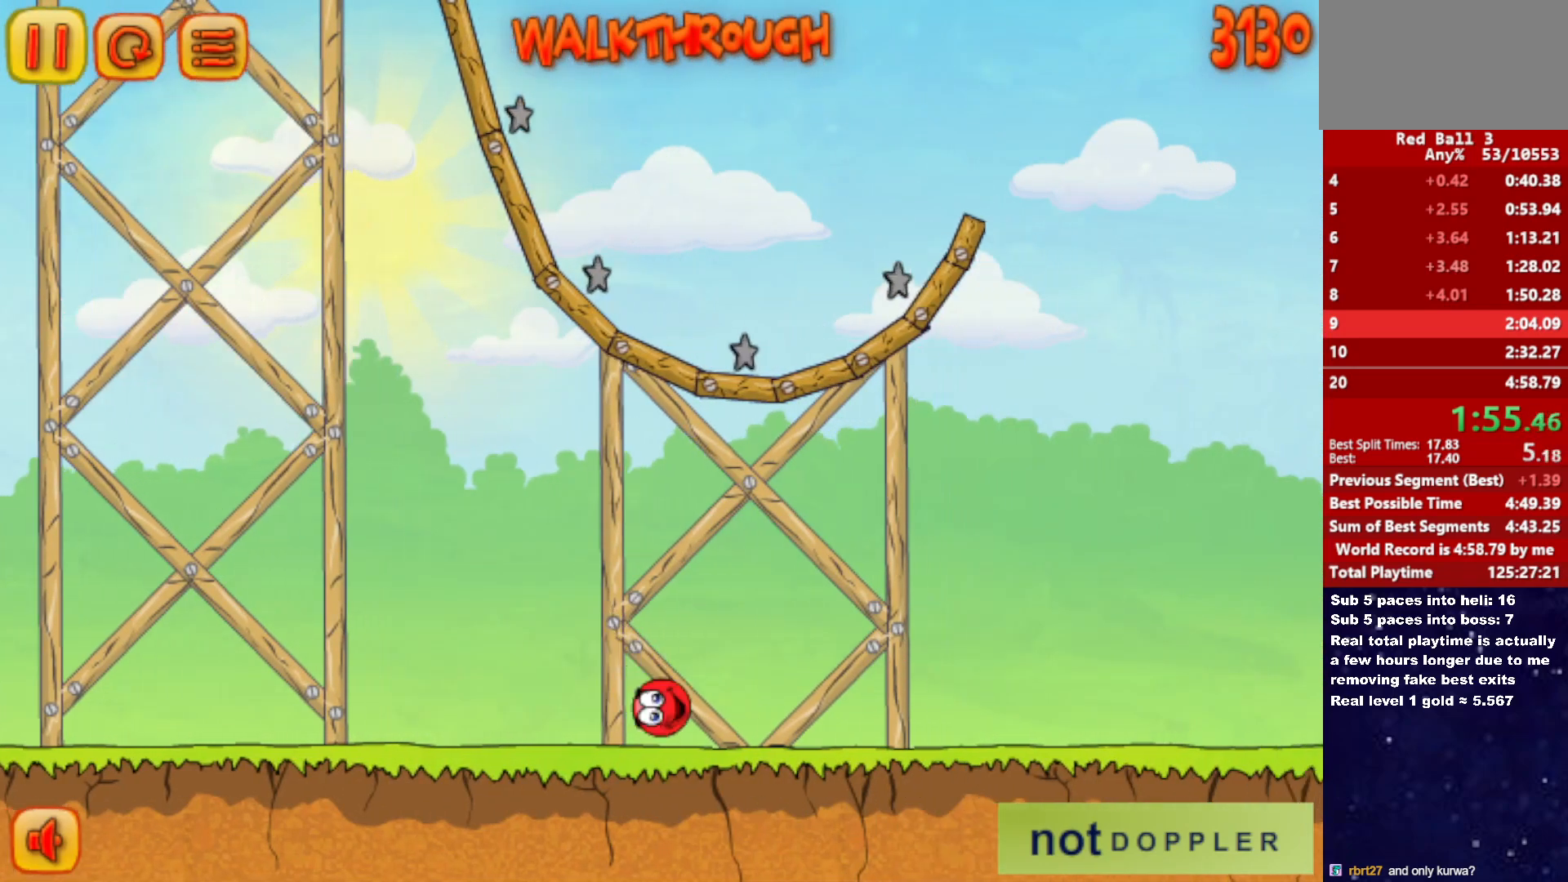
{"keys": ["right", "up"], "events": [[100, "up", "down"]]}